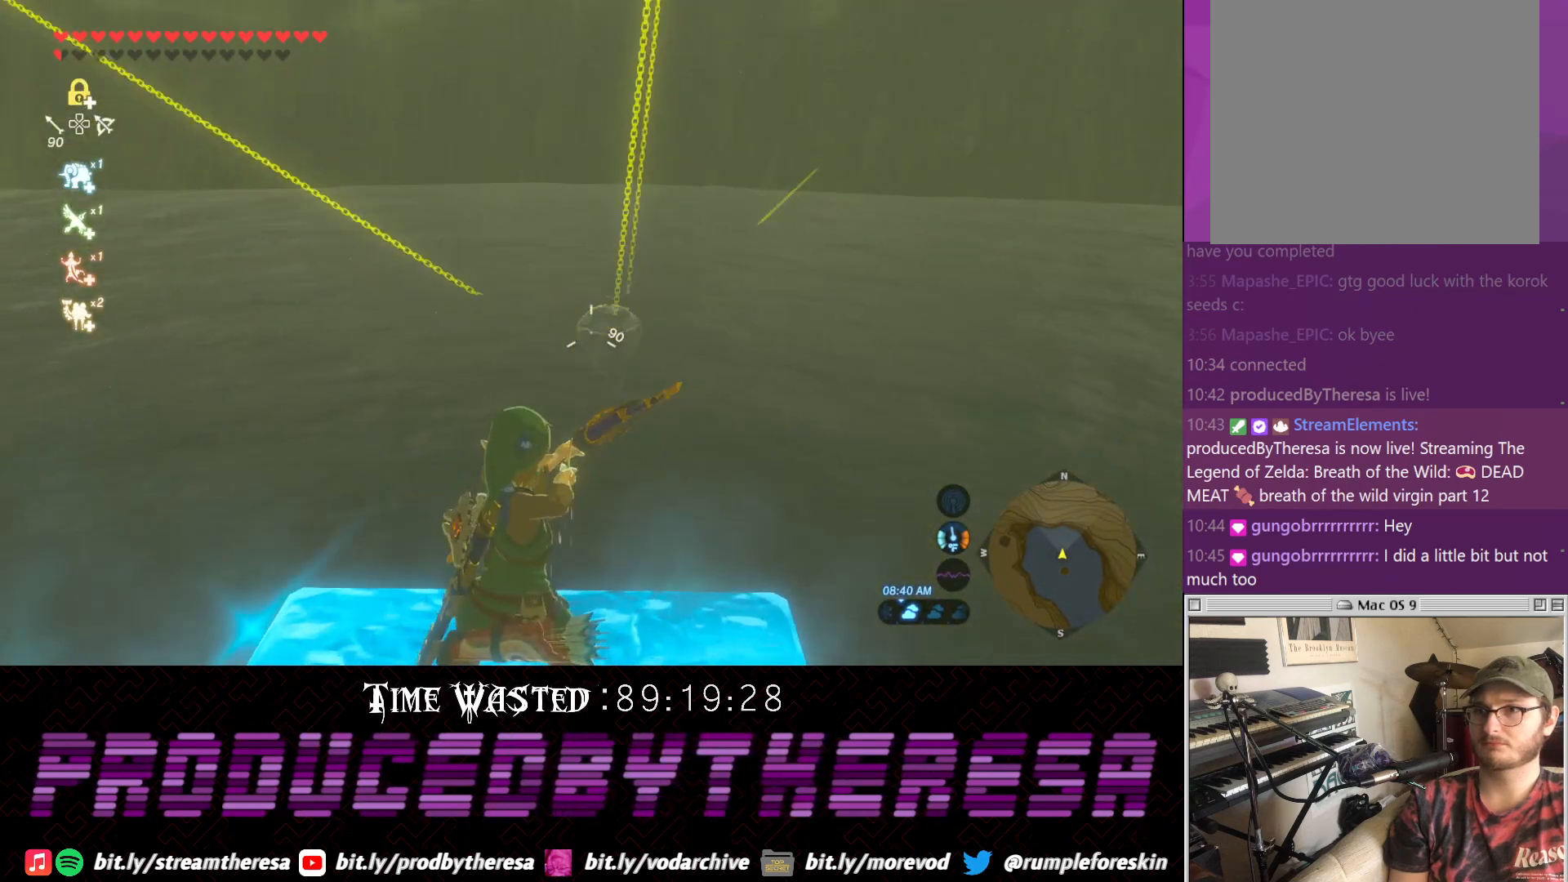
Gameplay with a controller (PlayStation layout); each line is a JSON object with the inputs held at the frame after it (dt_ms = milliseconds from this image to that frame). "events" lists button and stick changes between this image and that frame as [ms after this image, input, new state], when the widget could be followed in between. Not read: DPAD_UP R2 R3 TRIANGLE.
{"dt_ms": 500, "buttons": [], "left_stick": "center", "right_stick": "center", "events": []}
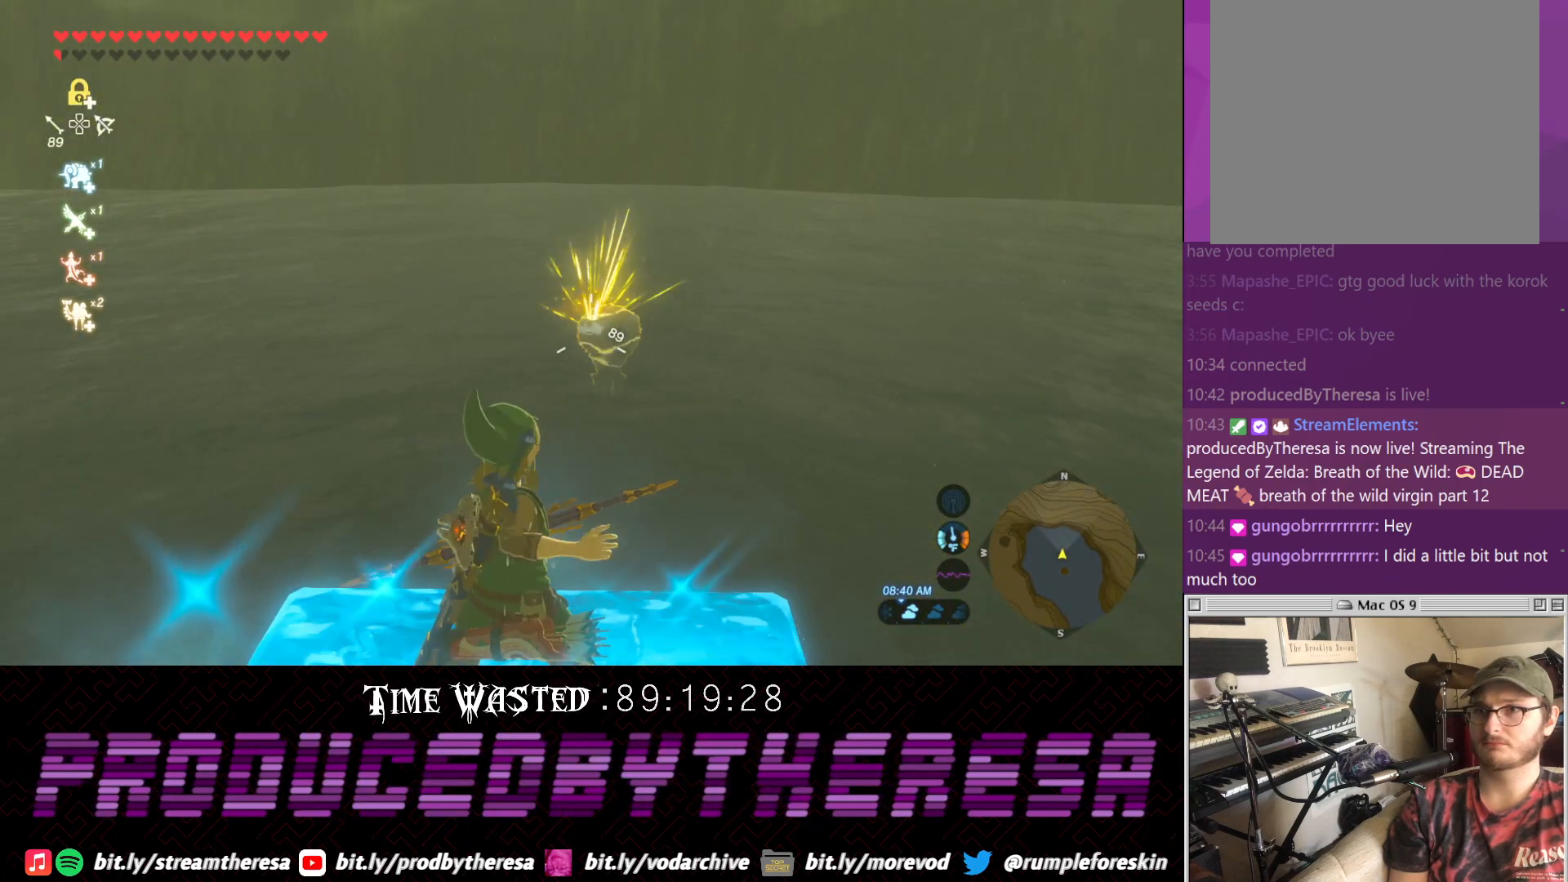
{"dt_ms": 1000, "buttons": [], "left_stick": "center", "right_stick": "center", "events": [[250, "right_stick", "down-right"], [317, "right_stick", "center"]]}
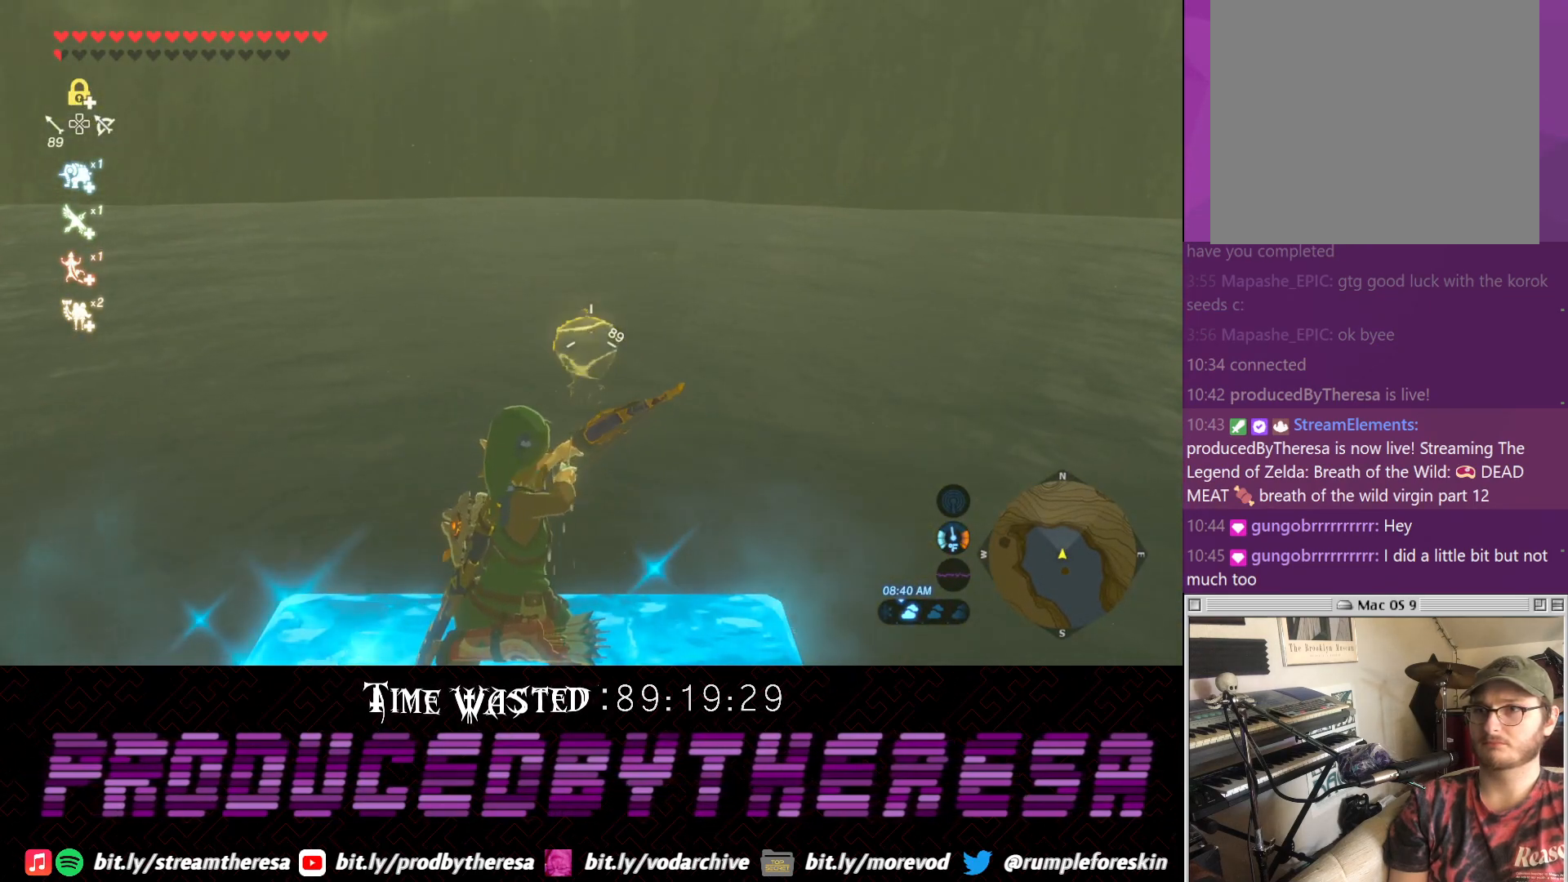
{"dt_ms": 500, "buttons": [], "left_stick": "center", "right_stick": "center", "events": []}
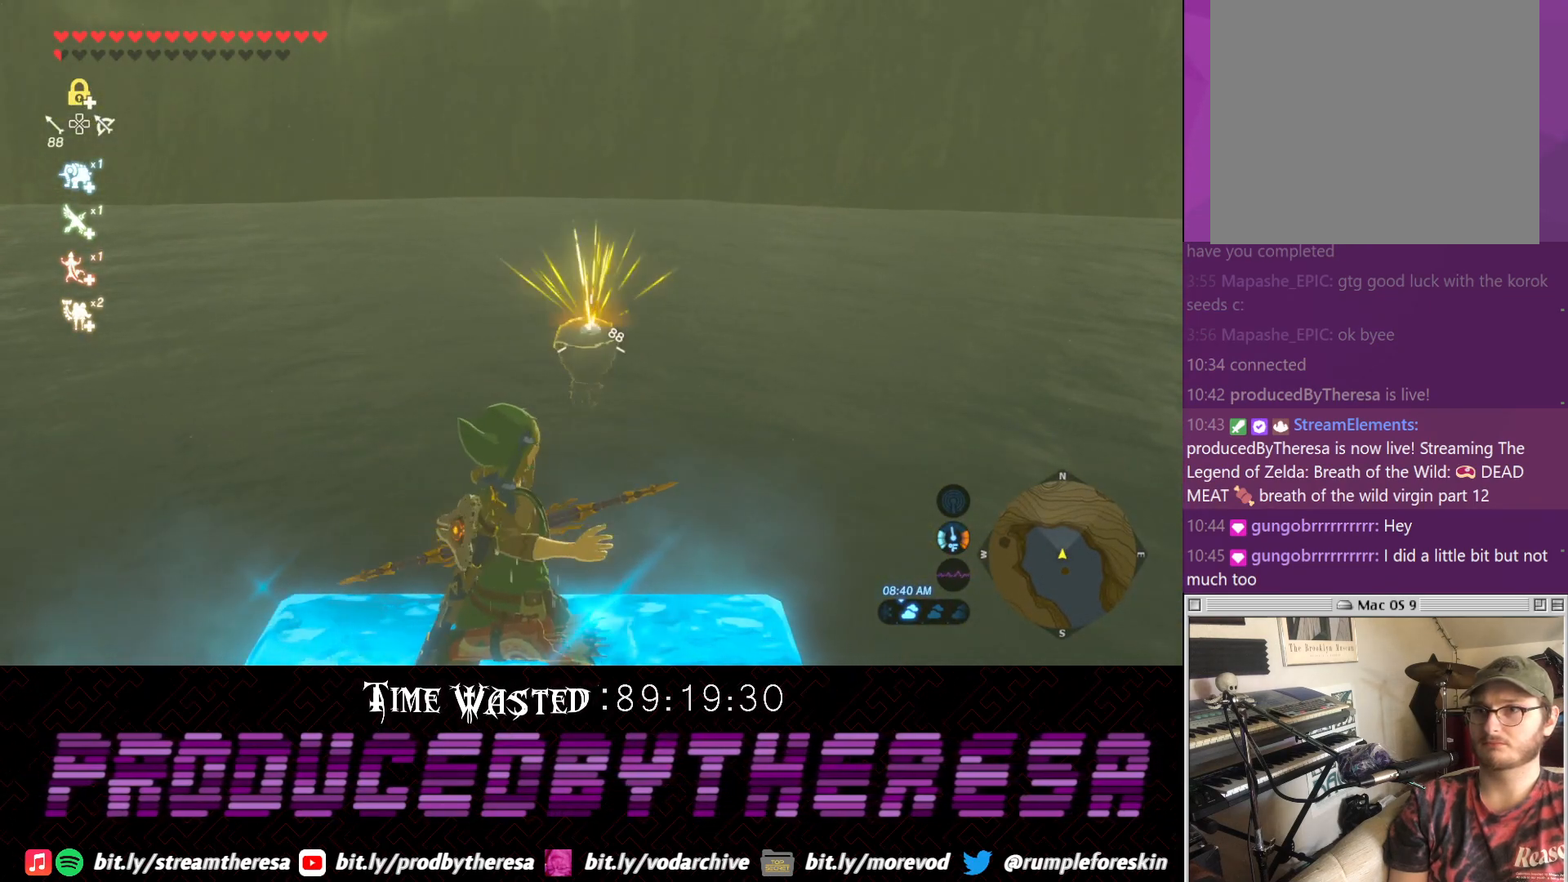
{"dt_ms": 500, "buttons": [], "left_stick": "center", "right_stick": "center", "events": []}
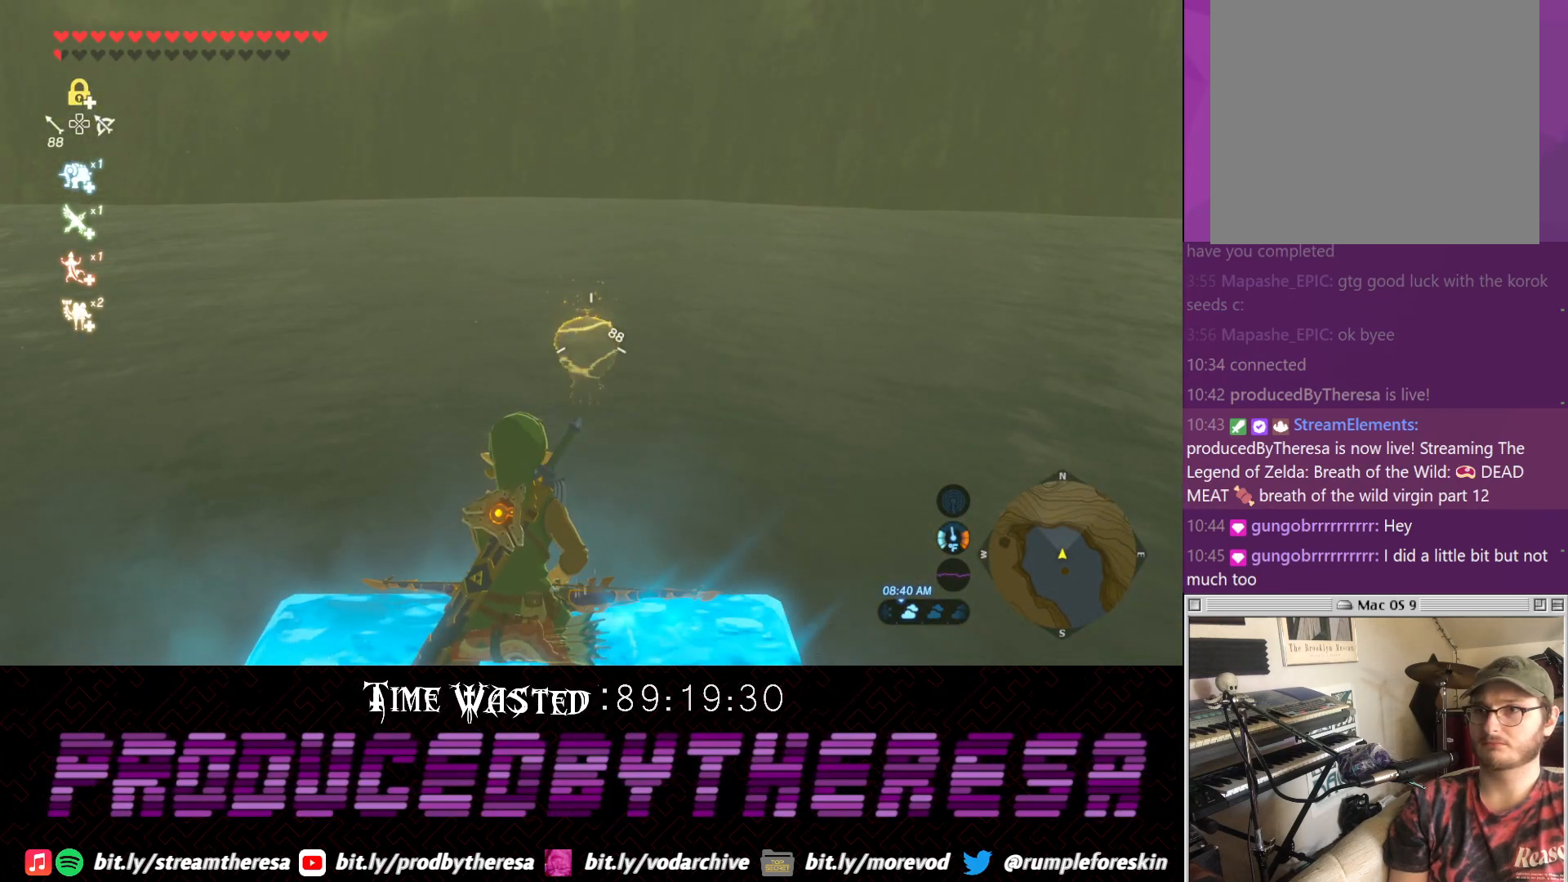
{"dt_ms": 500, "buttons": [], "left_stick": "center", "right_stick": "center", "events": []}
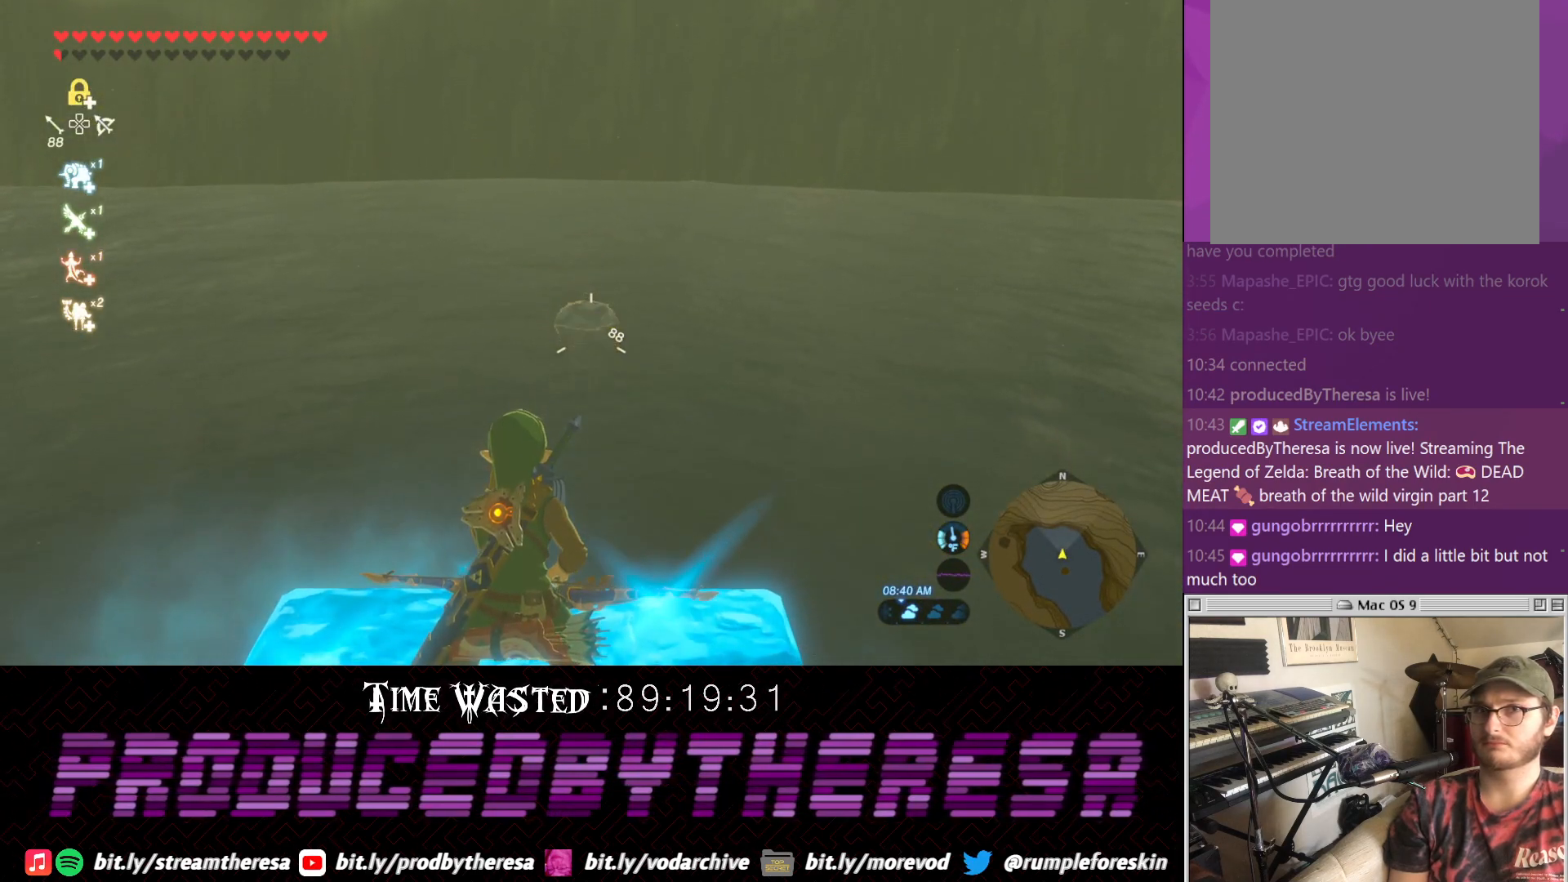
{"dt_ms": 500, "buttons": [], "left_stick": "center", "right_stick": "center", "events": [[100, "right_stick", "up"], [350, "right_stick", "center"]]}
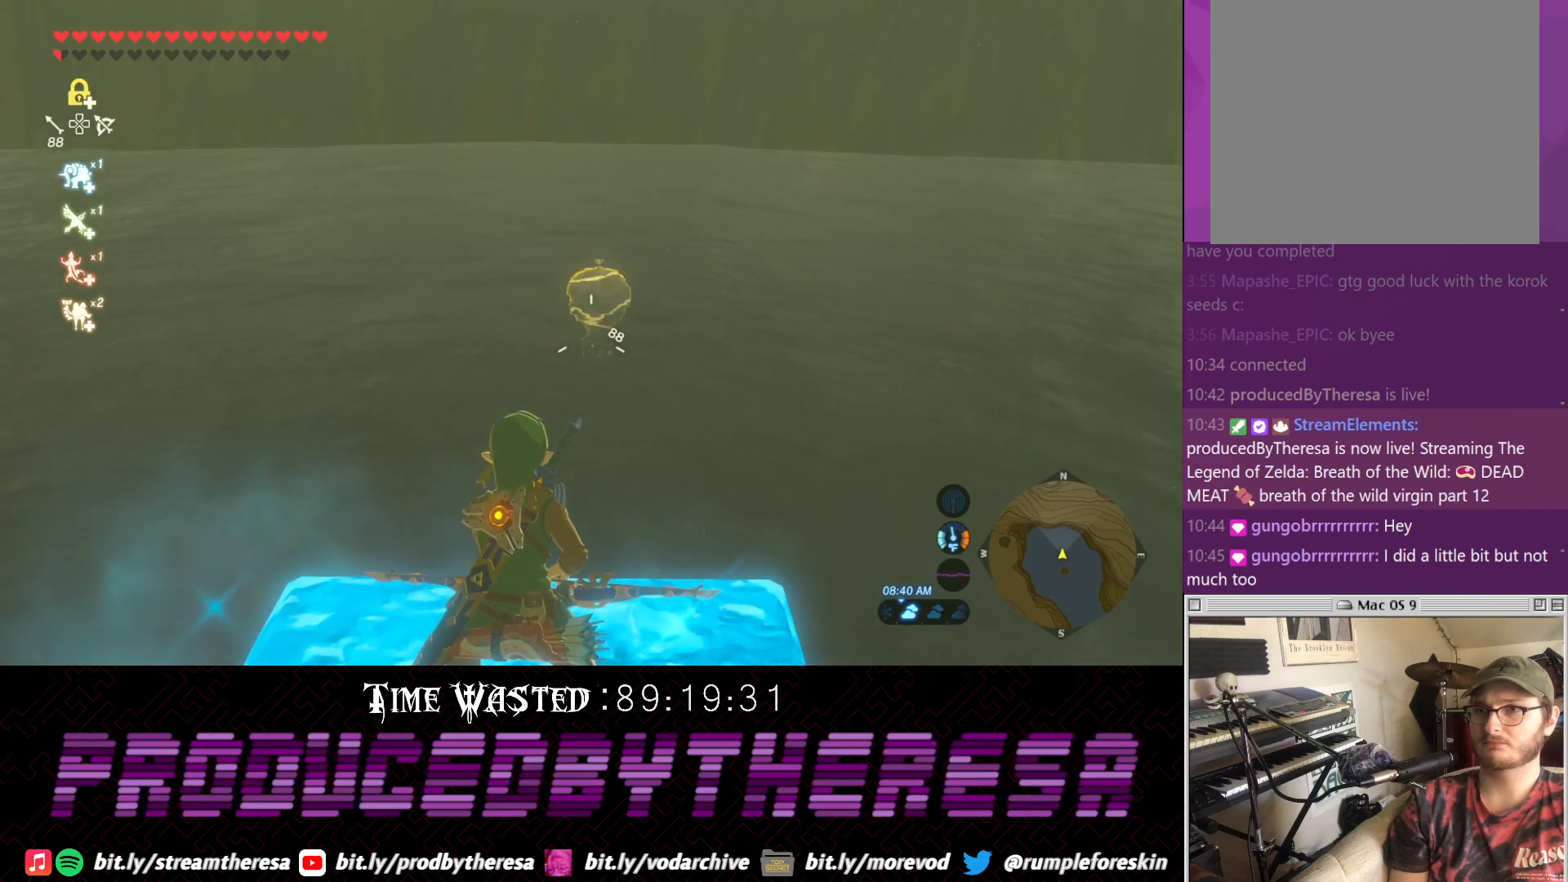
{"dt_ms": 500, "buttons": [], "left_stick": "center", "right_stick": "up", "events": [[250, "right_stick", "up"], [300, "right_stick", "center"], [483, "right_stick", "up"]]}
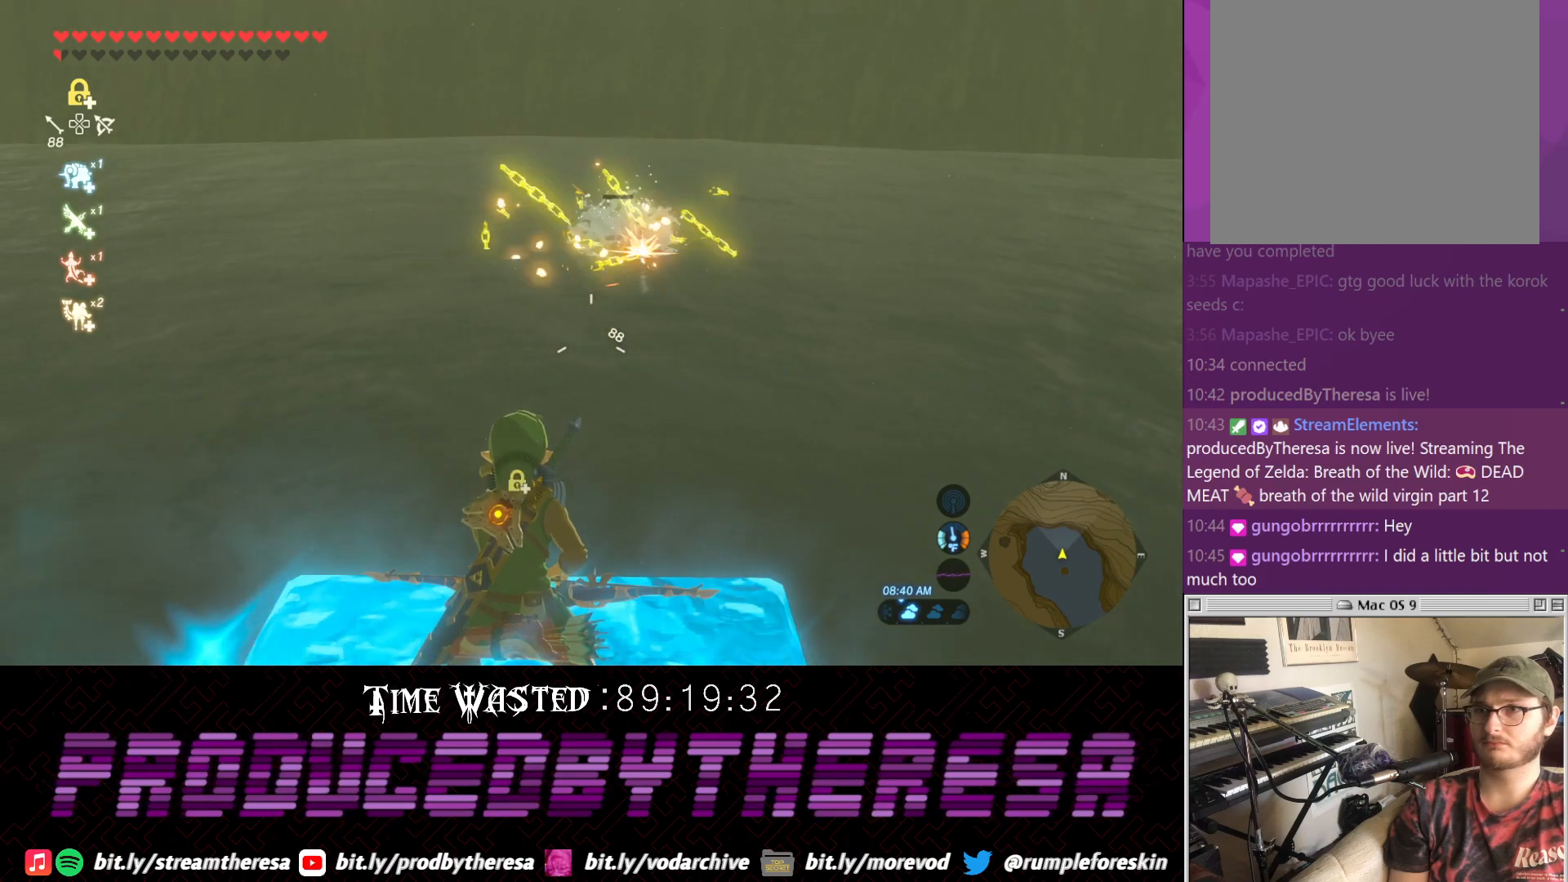
{"dt_ms": 500, "buttons": [], "left_stick": "center", "right_stick": "center", "events": [[117, "right_stick", "center"], [250, "left_stick", "down"], [500, "left_stick", "center"]]}
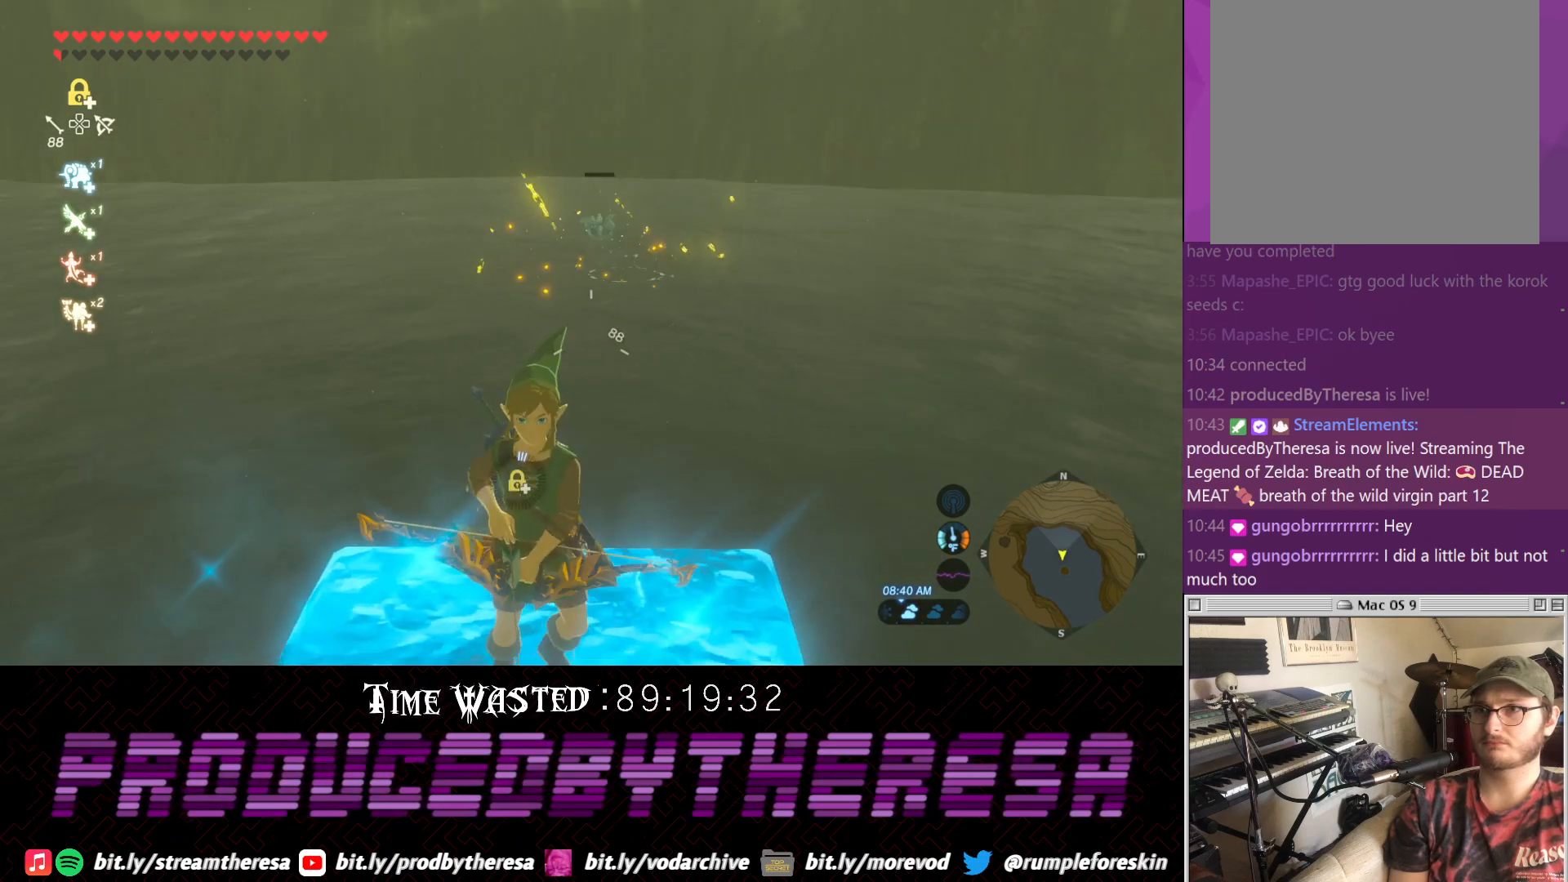
{"dt_ms": 500, "buttons": [], "left_stick": "center", "right_stick": "center", "events": [[133, "right_stick", "up"], [450, "right_stick", "center"]]}
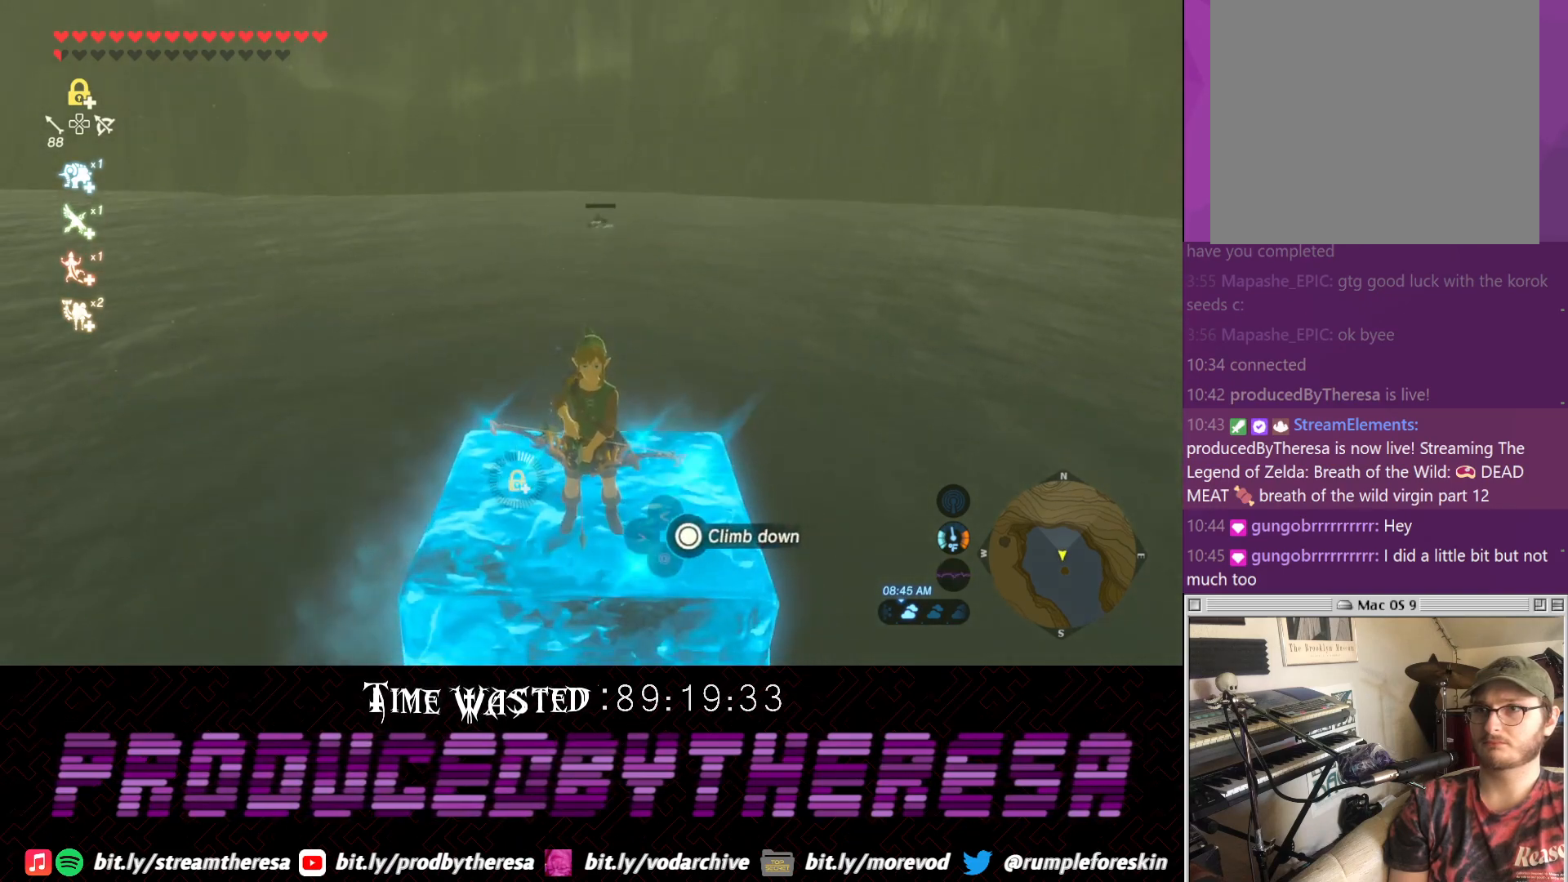
{"dt_ms": 500, "buttons": [], "left_stick": "center", "right_stick": "center", "events": [[267, "left_stick", "up"], [400, "left_stick", "center"]]}
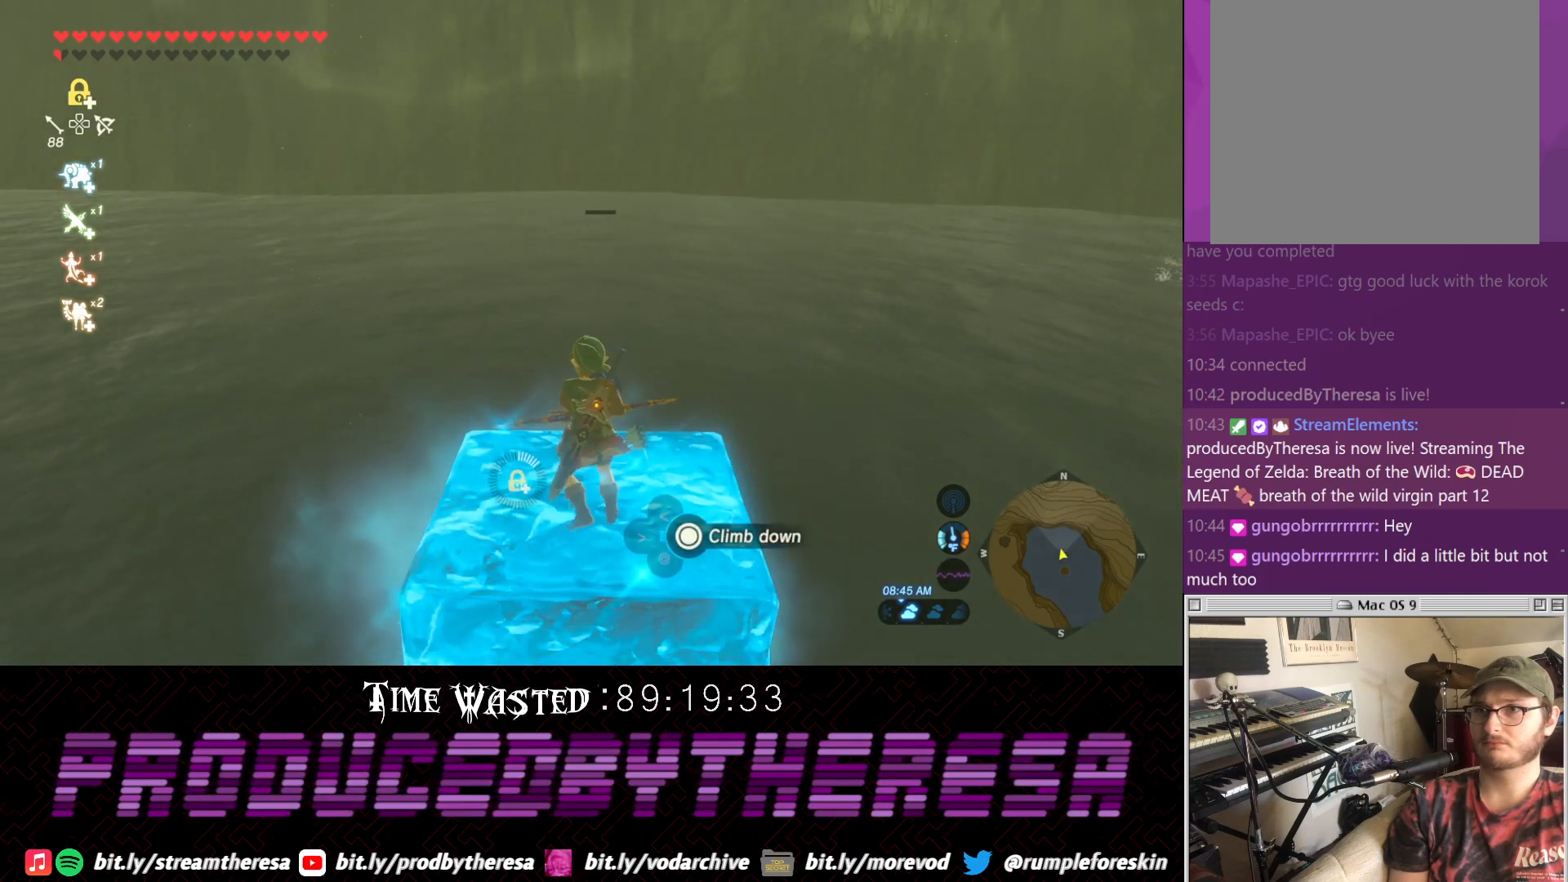
{"dt_ms": 500, "buttons": [], "left_stick": "down", "right_stick": "center", "events": [[400, "left_stick", "down"]]}
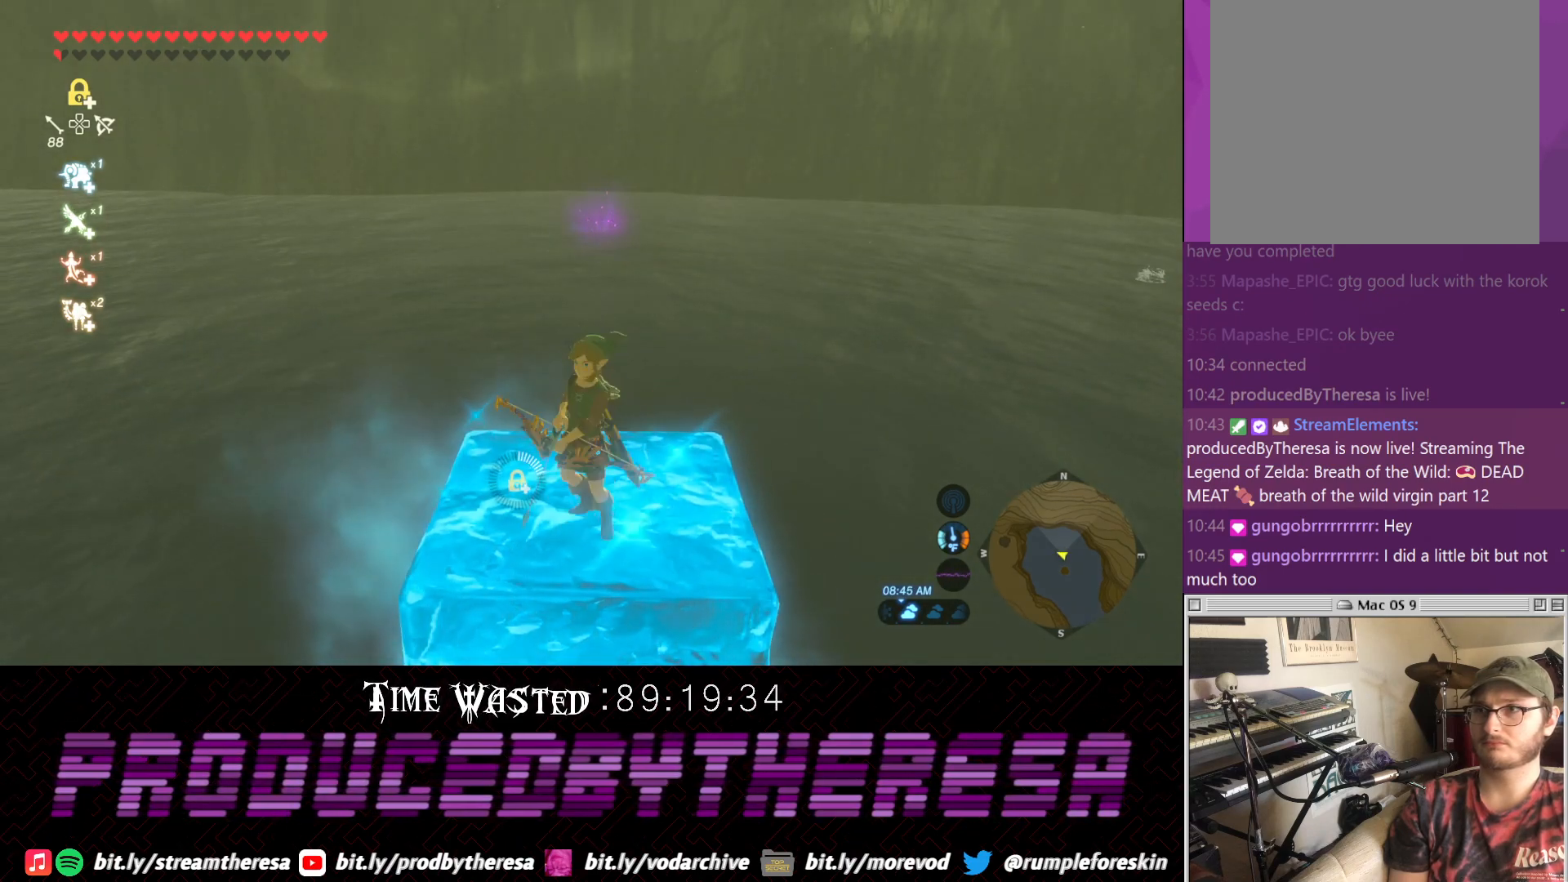
{"dt_ms": 500, "buttons": ["CROSS"], "left_stick": "up", "right_stick": "center", "events": [[117, "left_stick", "center"], [233, "left_stick", "up"], [483, "CROSS", "down"]]}
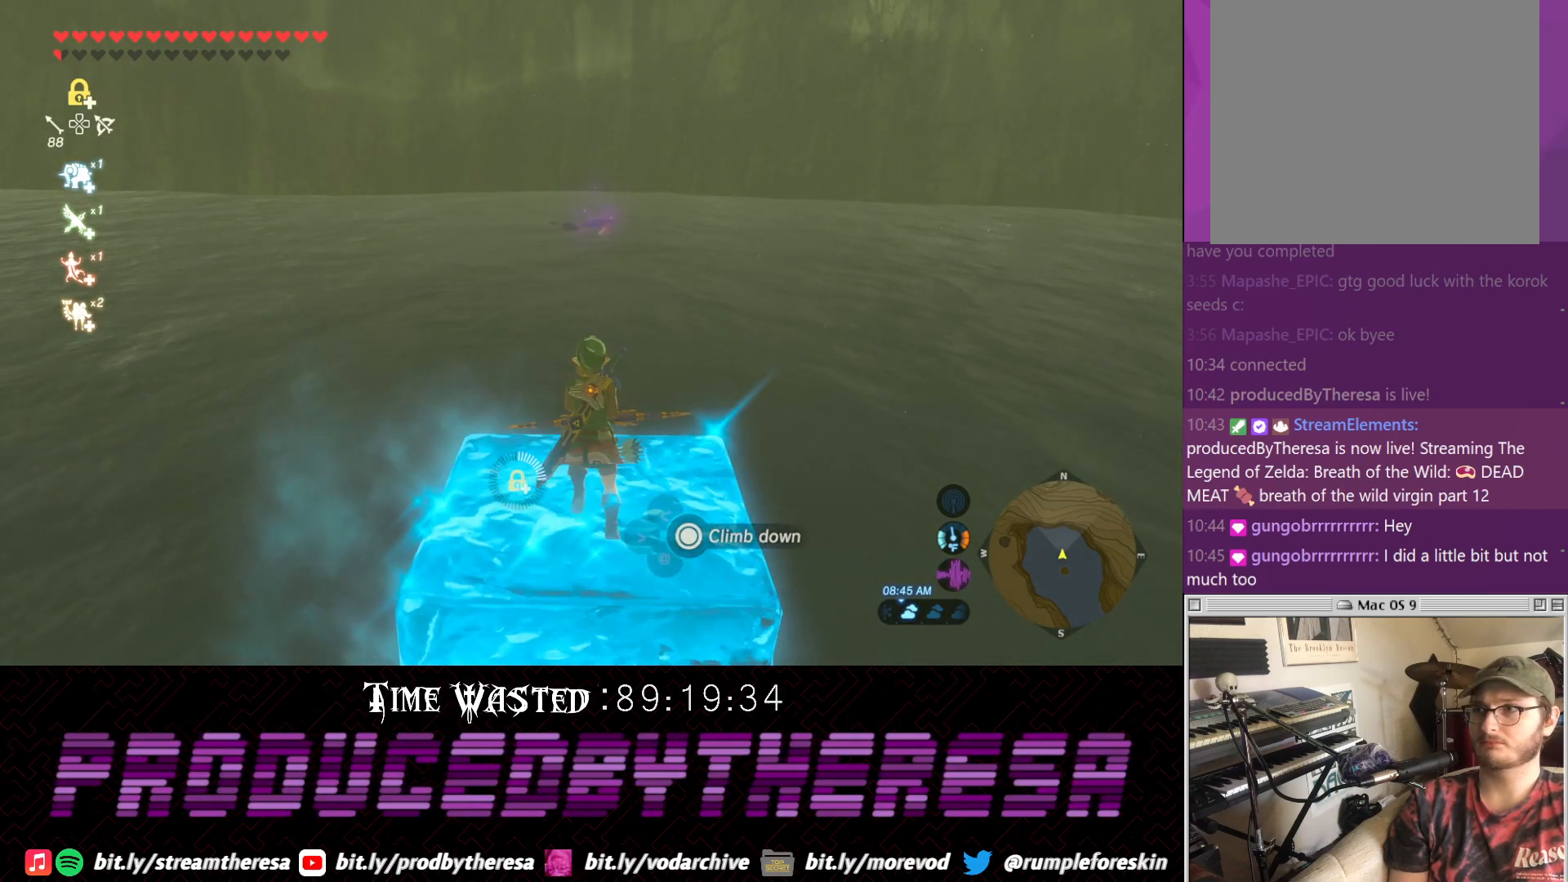
{"dt_ms": 500, "buttons": [], "left_stick": "up", "right_stick": "center", "events": [[200, "CROSS", "up"]]}
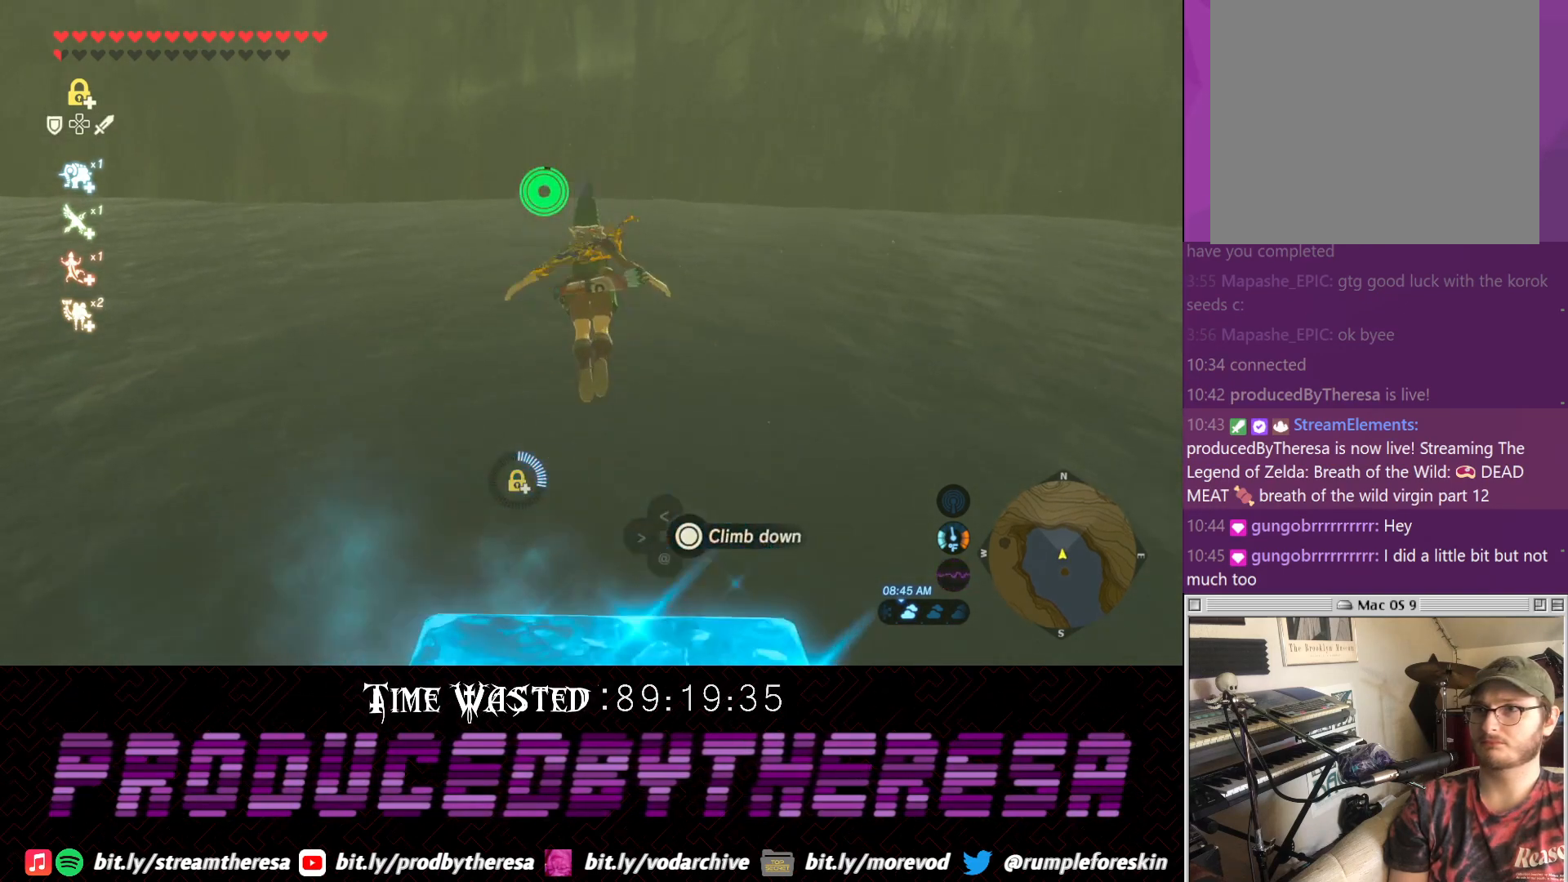
{"dt_ms": 500, "buttons": [], "left_stick": "up", "right_stick": "center", "events": []}
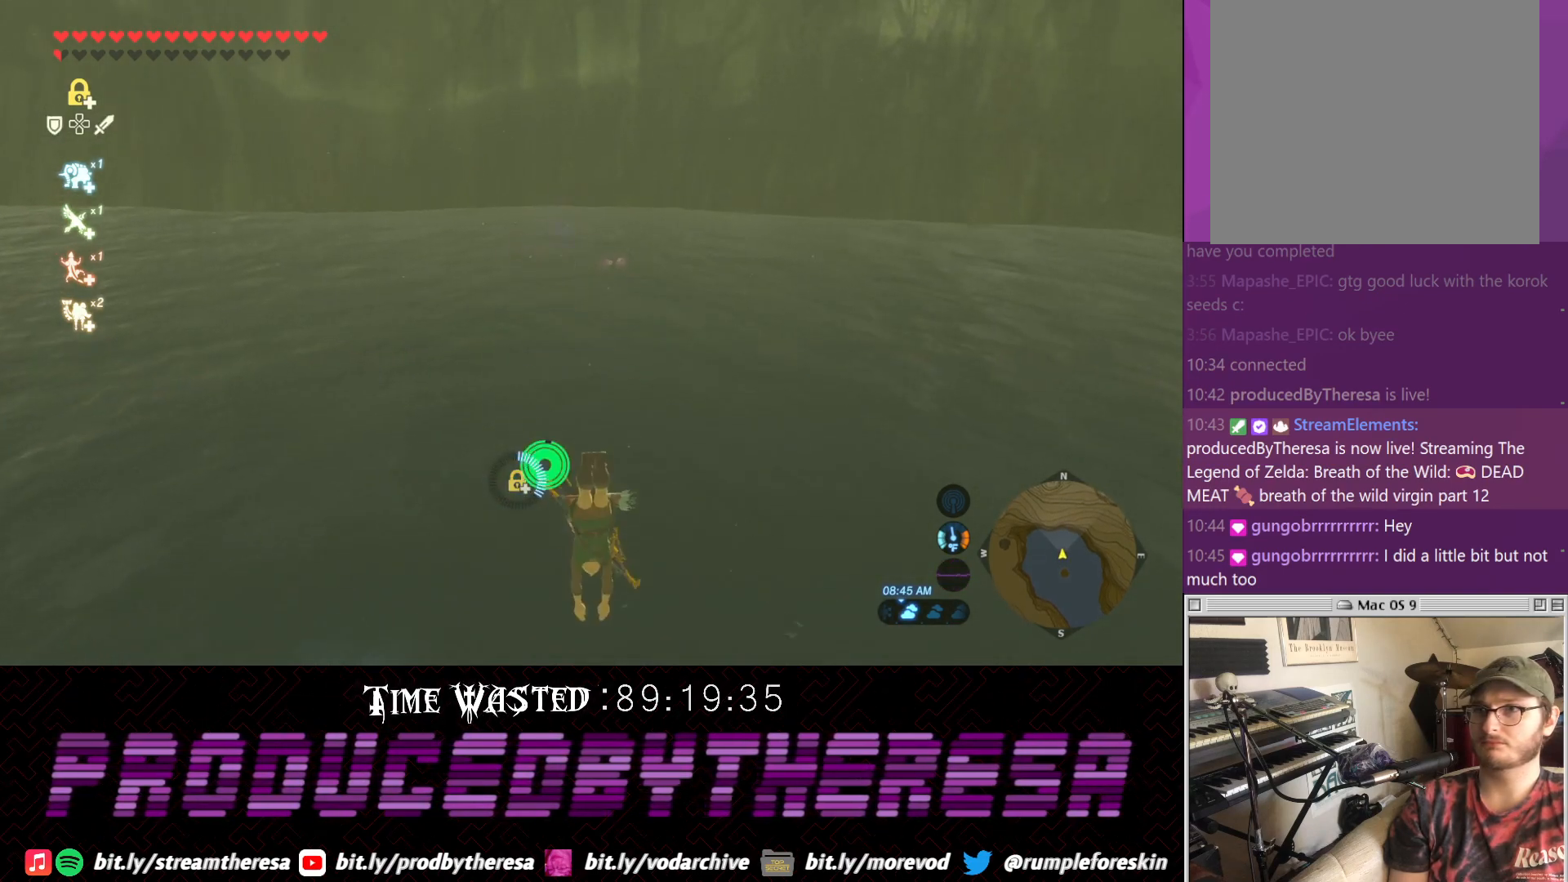
{"dt_ms": 500, "buttons": [], "left_stick": "up", "right_stick": "center", "events": []}
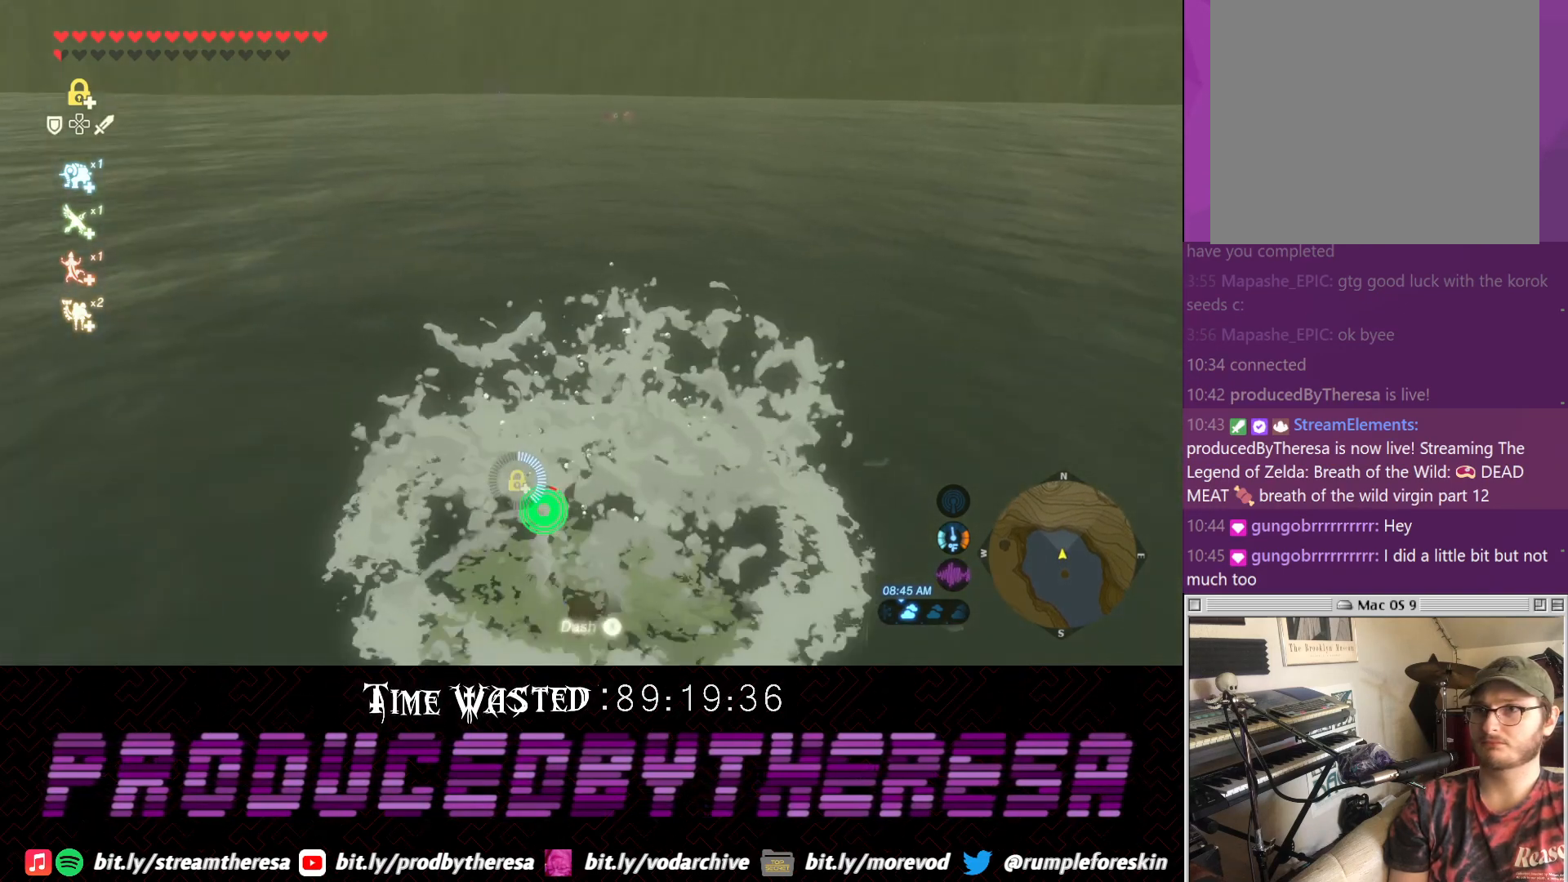
{"dt_ms": 500, "buttons": [], "left_stick": "up", "right_stick": "center"}
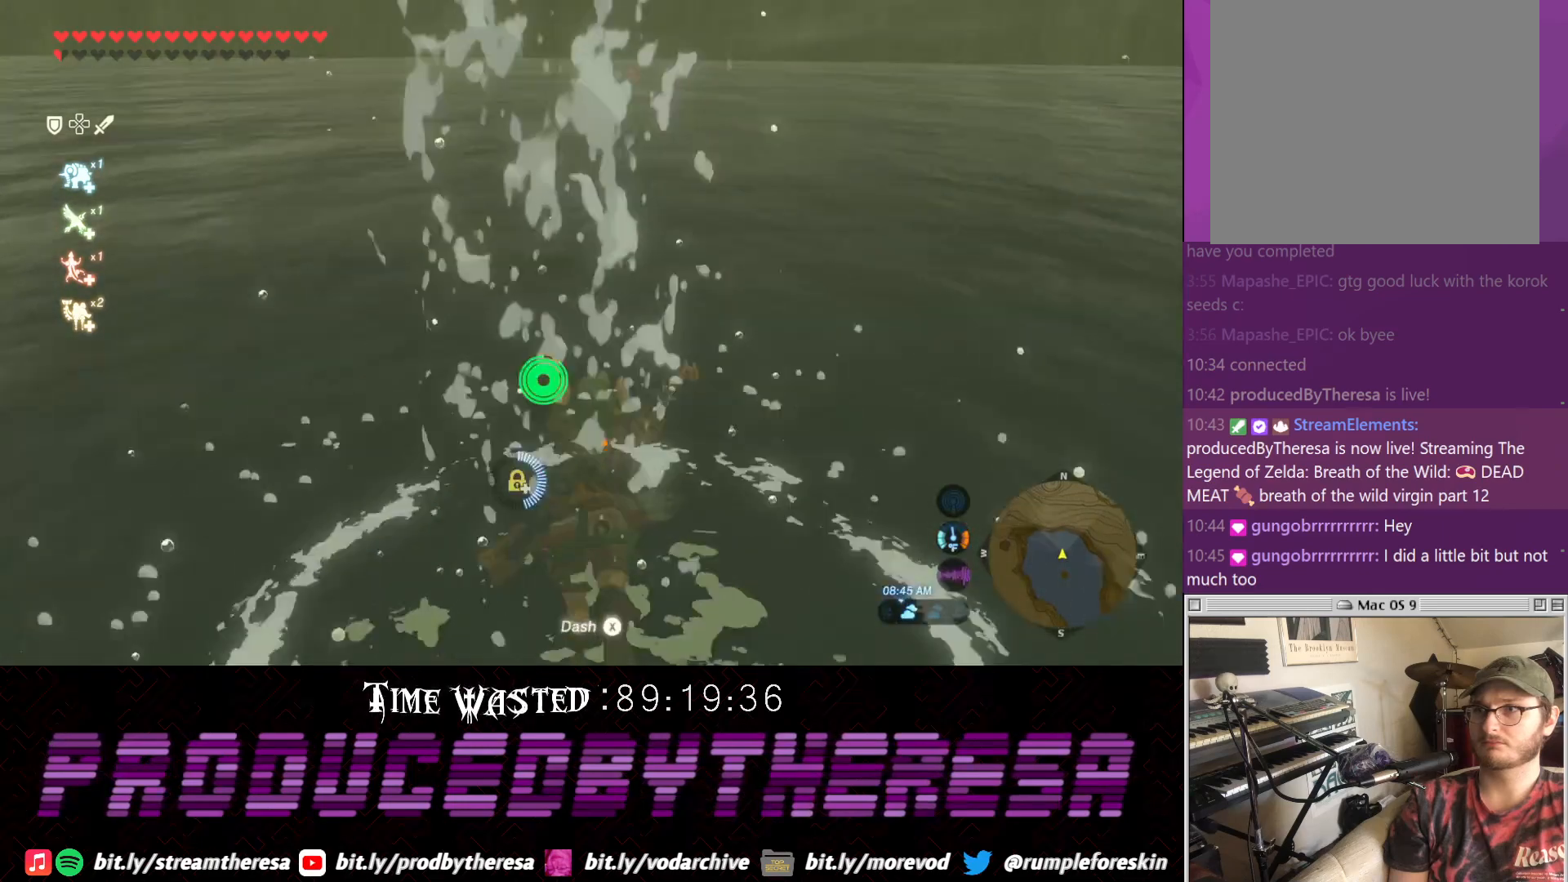
{"dt_ms": 500, "buttons": [], "left_stick": "up", "right_stick": "center", "events": []}
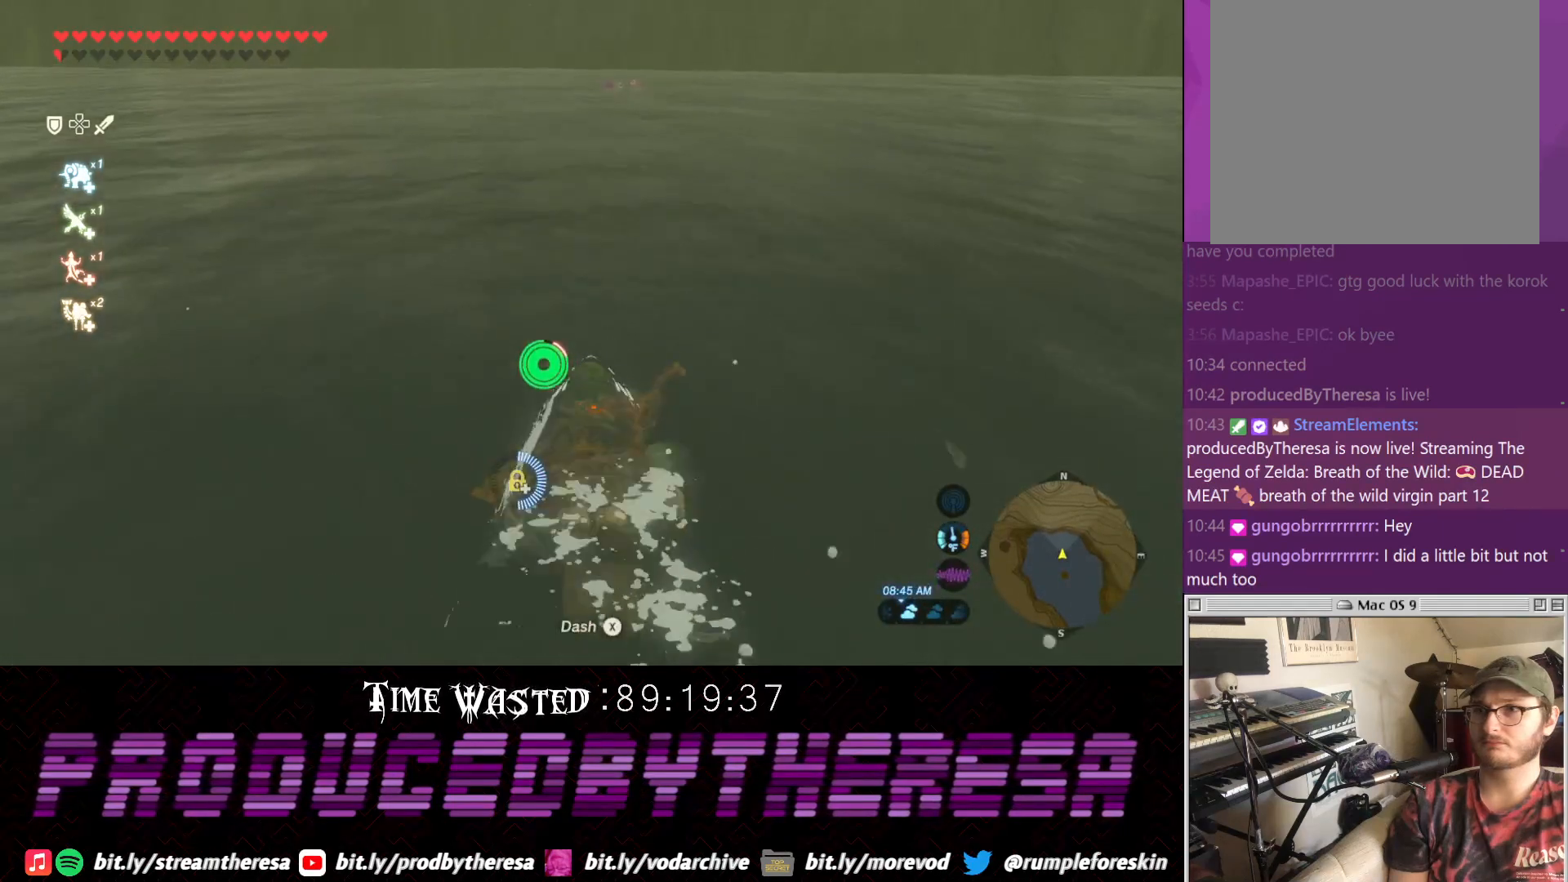
{"dt_ms": 500, "buttons": [], "left_stick": "up", "right_stick": "center", "events": []}
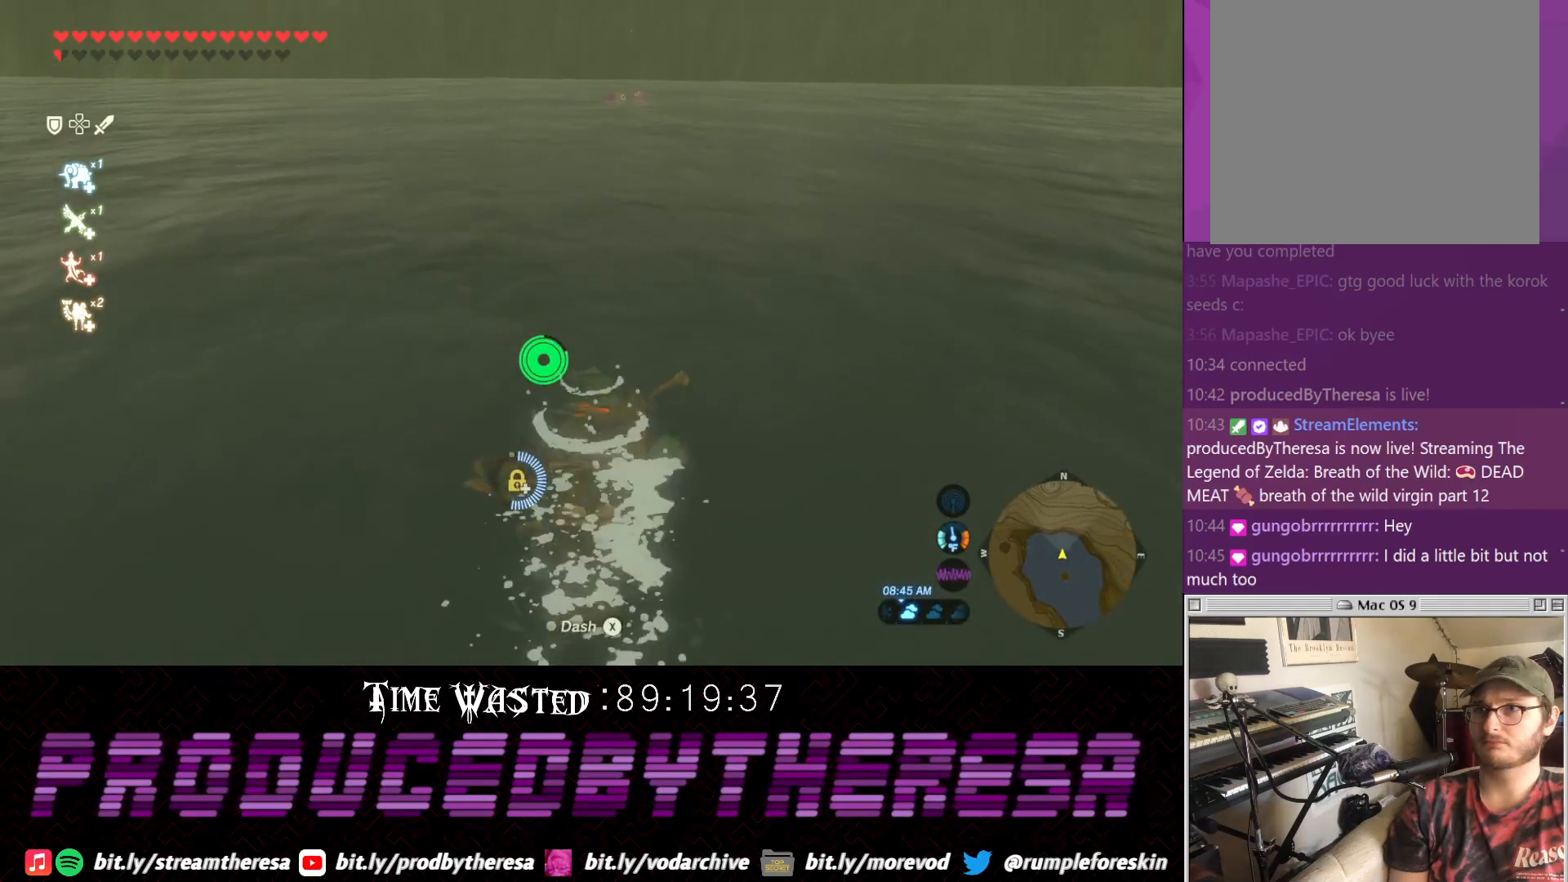
{"dt_ms": 500, "buttons": [], "left_stick": "up", "right_stick": "center", "events": []}
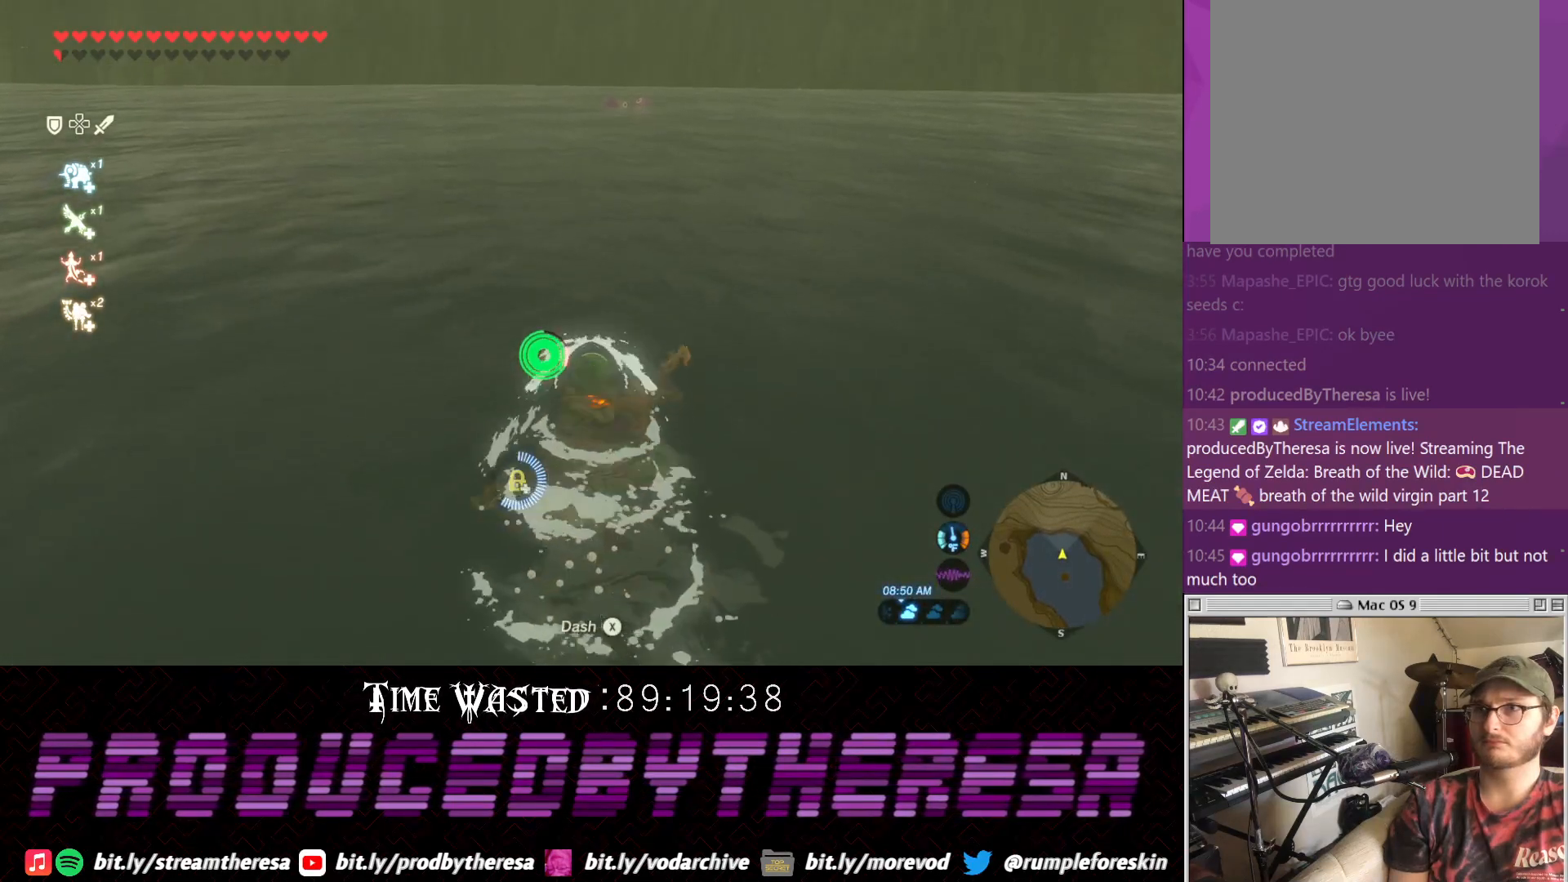
{"dt_ms": 500, "buttons": [], "left_stick": "up", "right_stick": "center", "events": []}
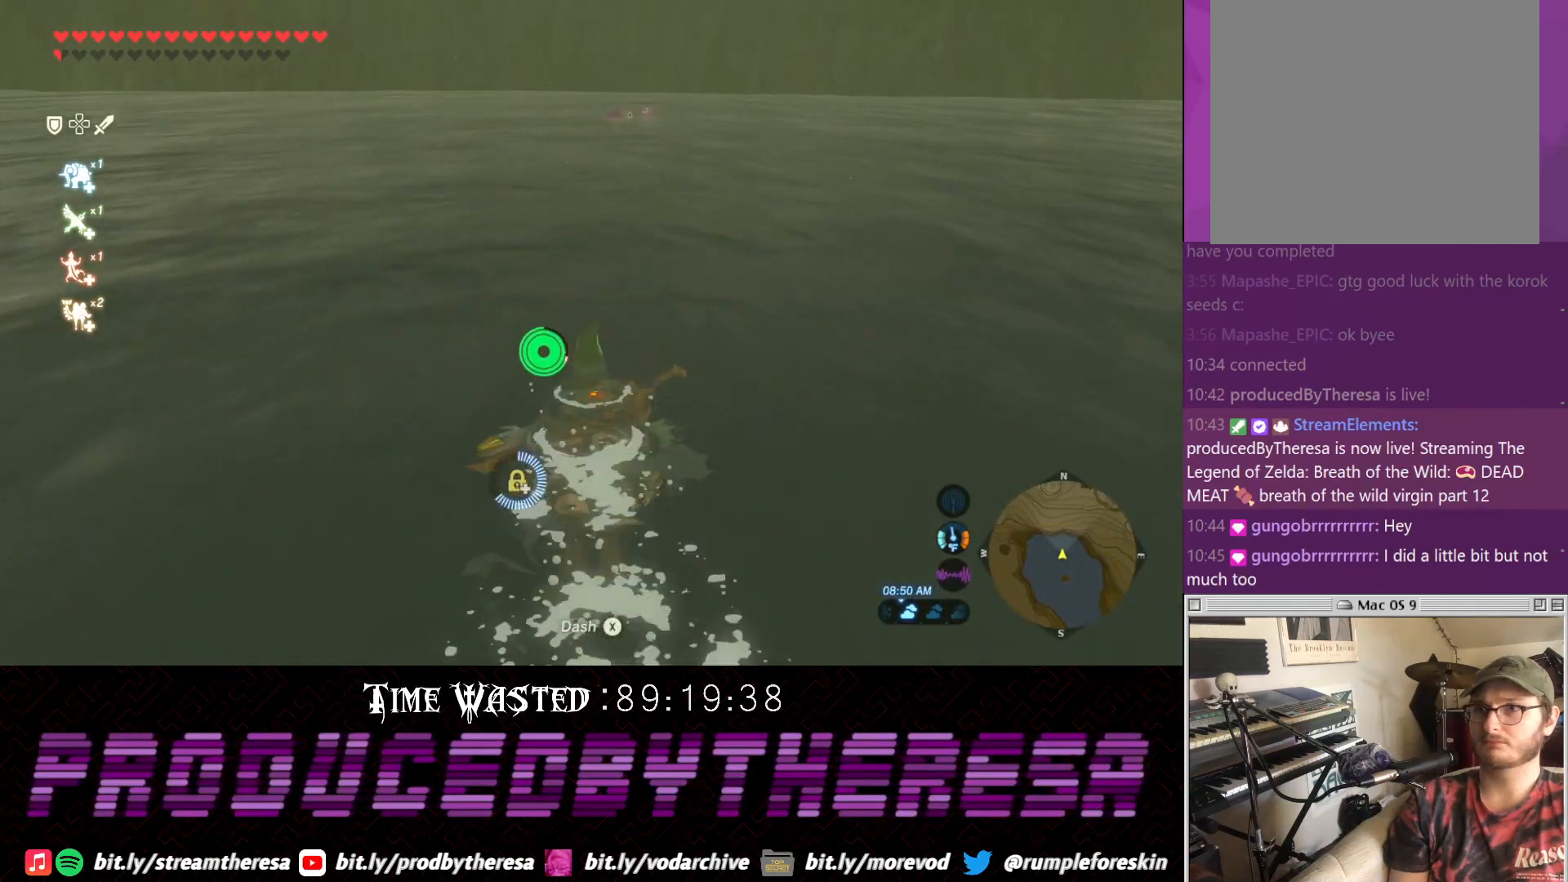
{"dt_ms": 500, "buttons": [], "left_stick": "up", "right_stick": "center", "events": []}
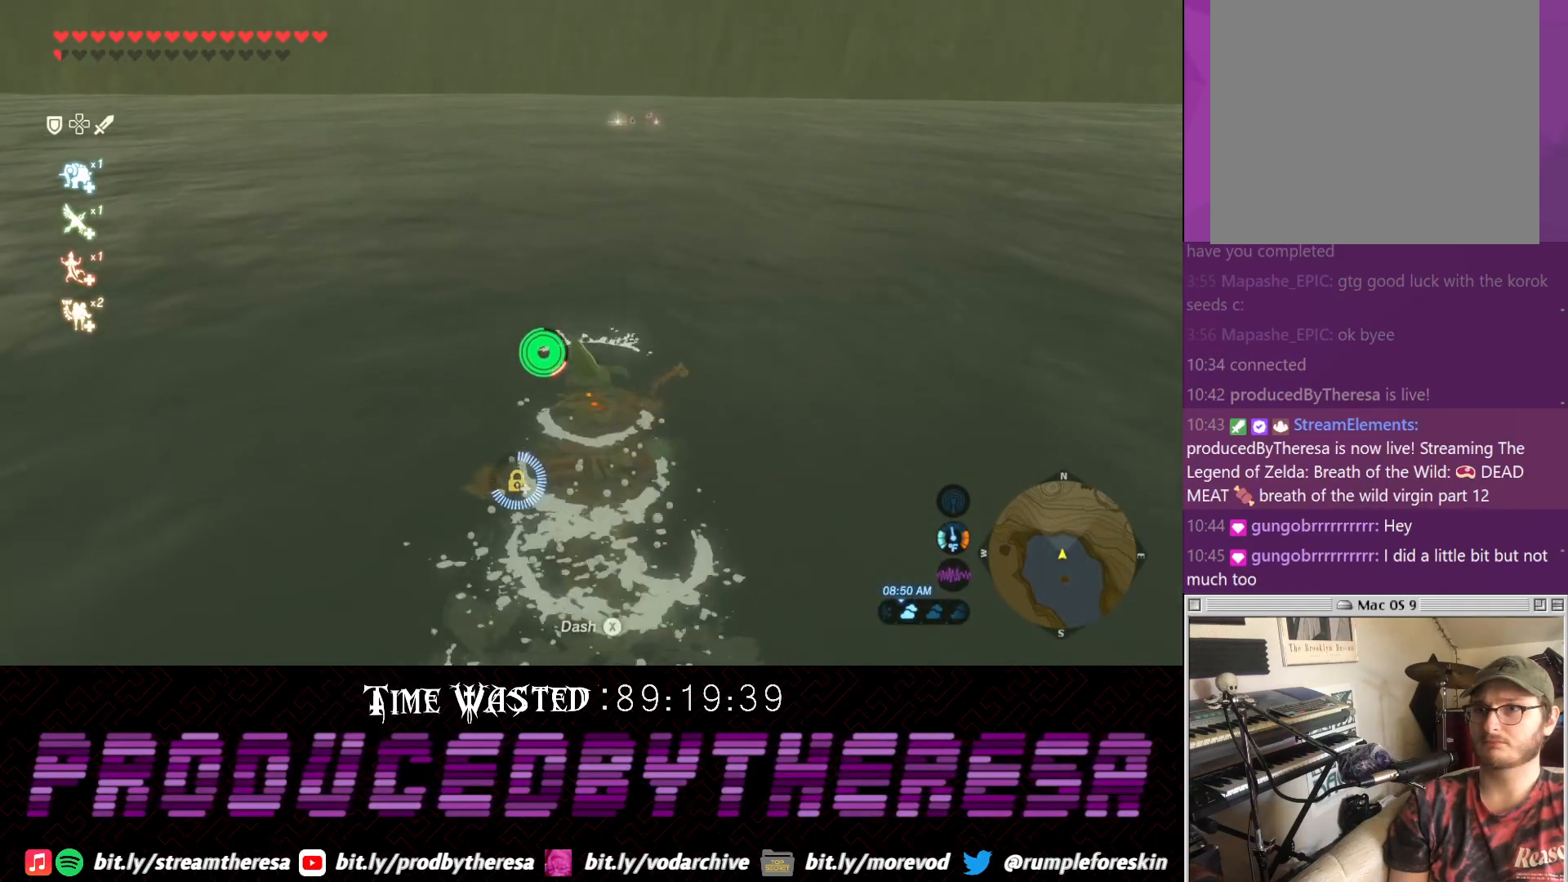
{"dt_ms": 1000, "buttons": [], "left_stick": "up", "right_stick": "center"}
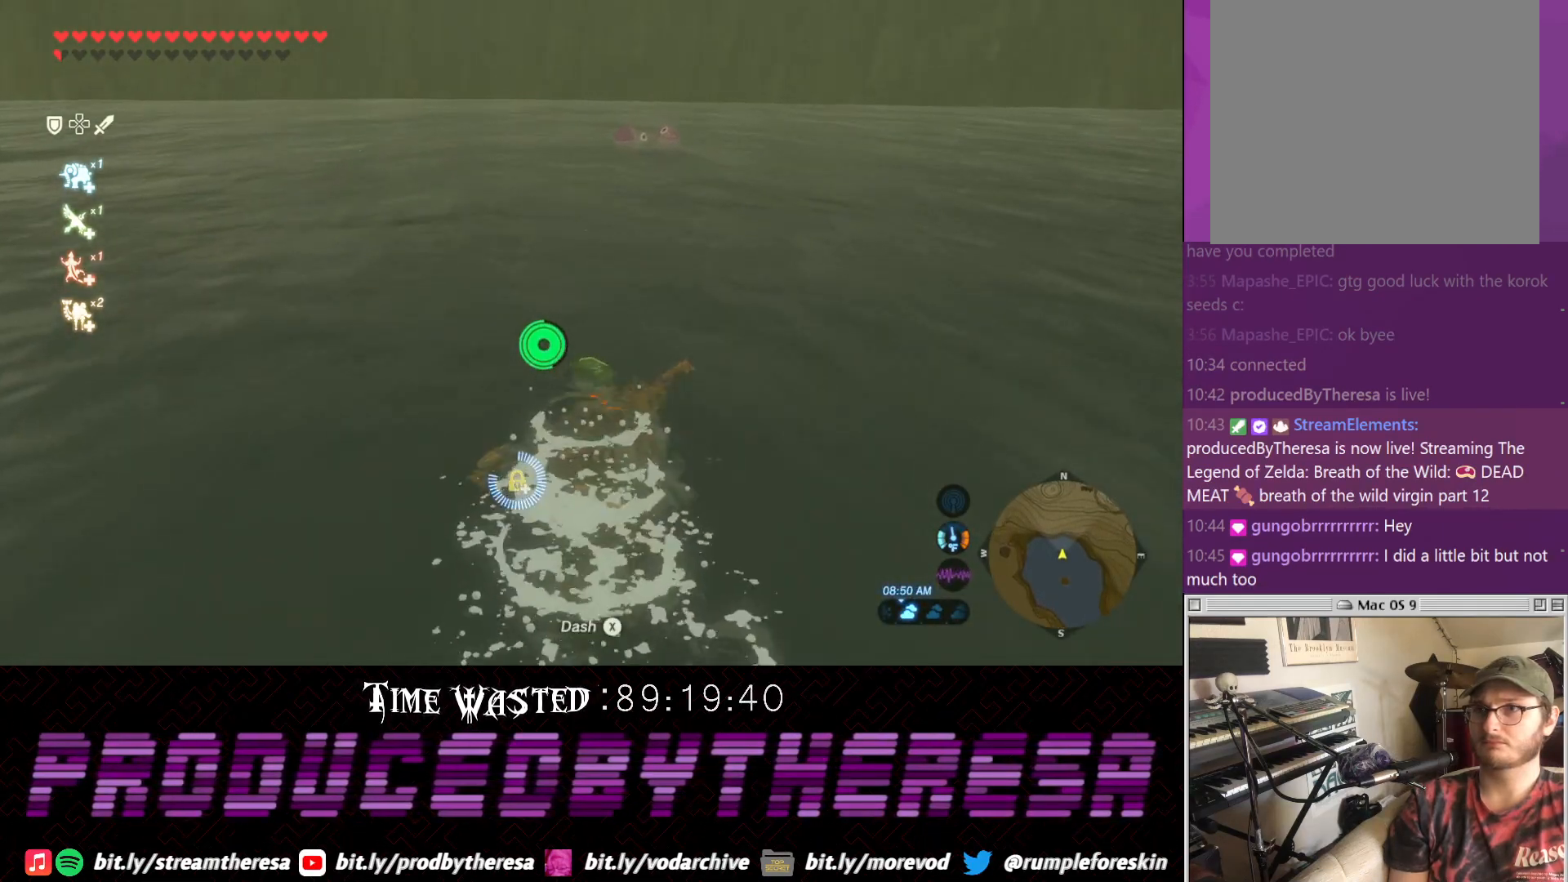
{"dt_ms": 500, "buttons": [], "left_stick": "up", "right_stick": "center", "events": []}
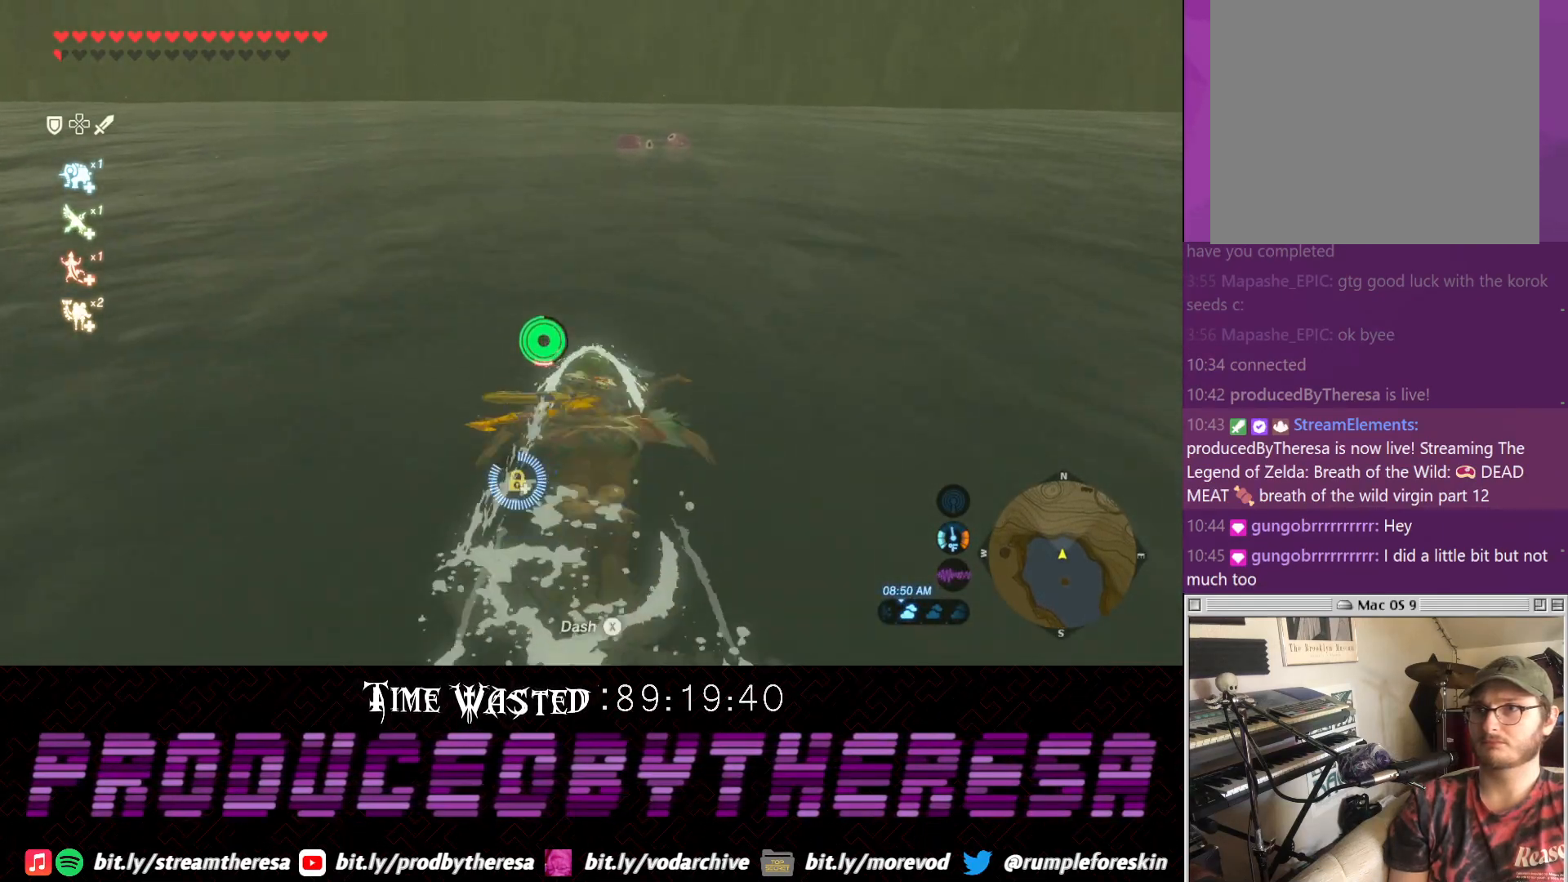
{"dt_ms": 500, "buttons": [], "left_stick": "up-right", "right_stick": "center", "events": [[283, "left_stick", "up-right"]]}
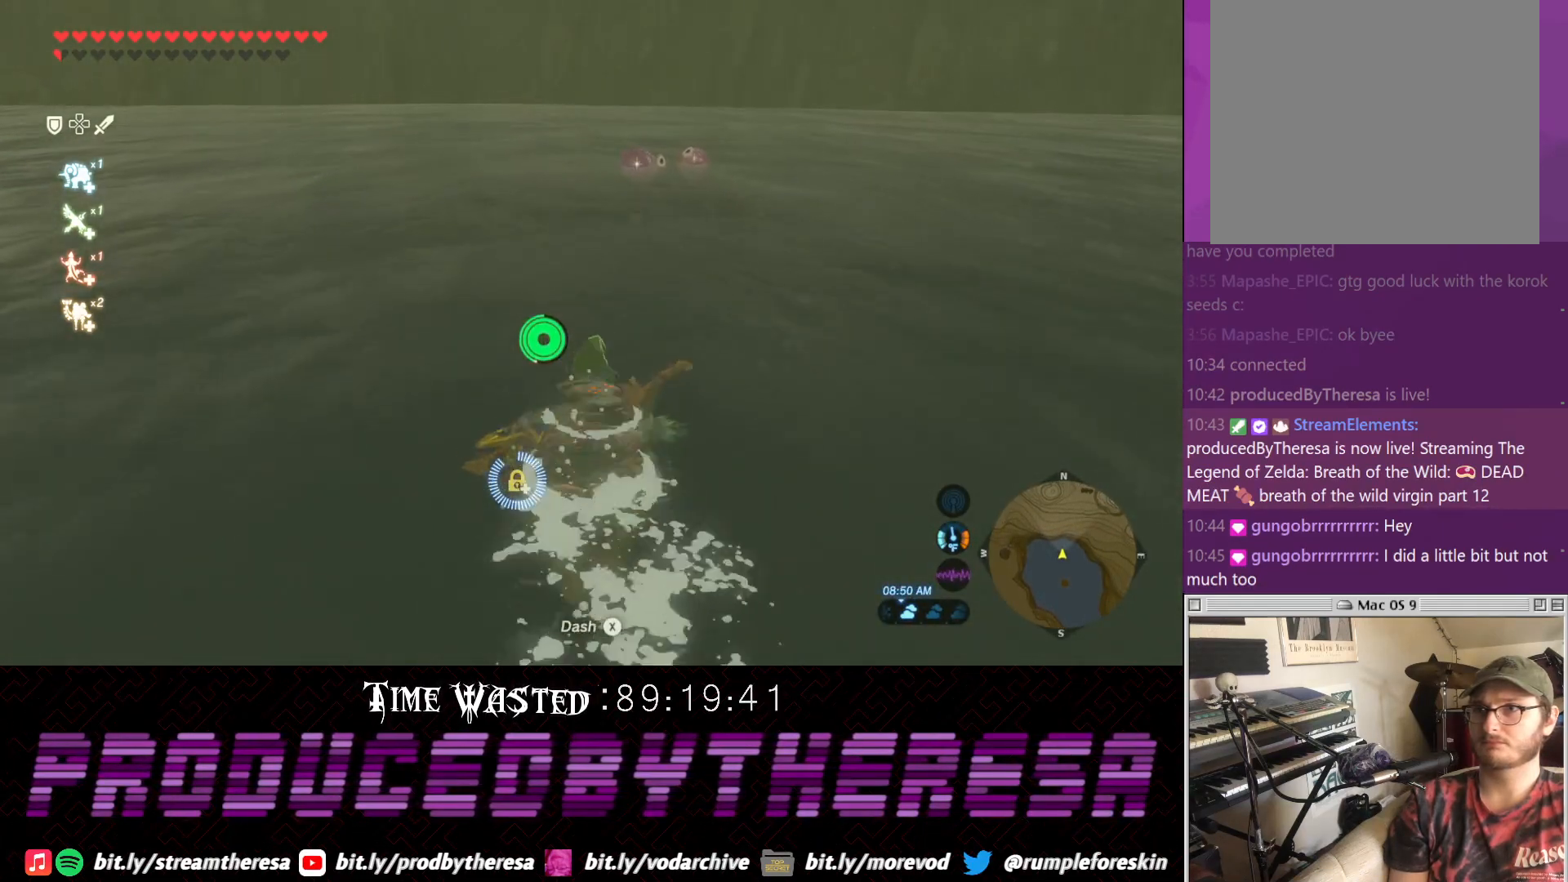
{"dt_ms": 500, "buttons": [], "left_stick": "up-right", "right_stick": "center", "events": []}
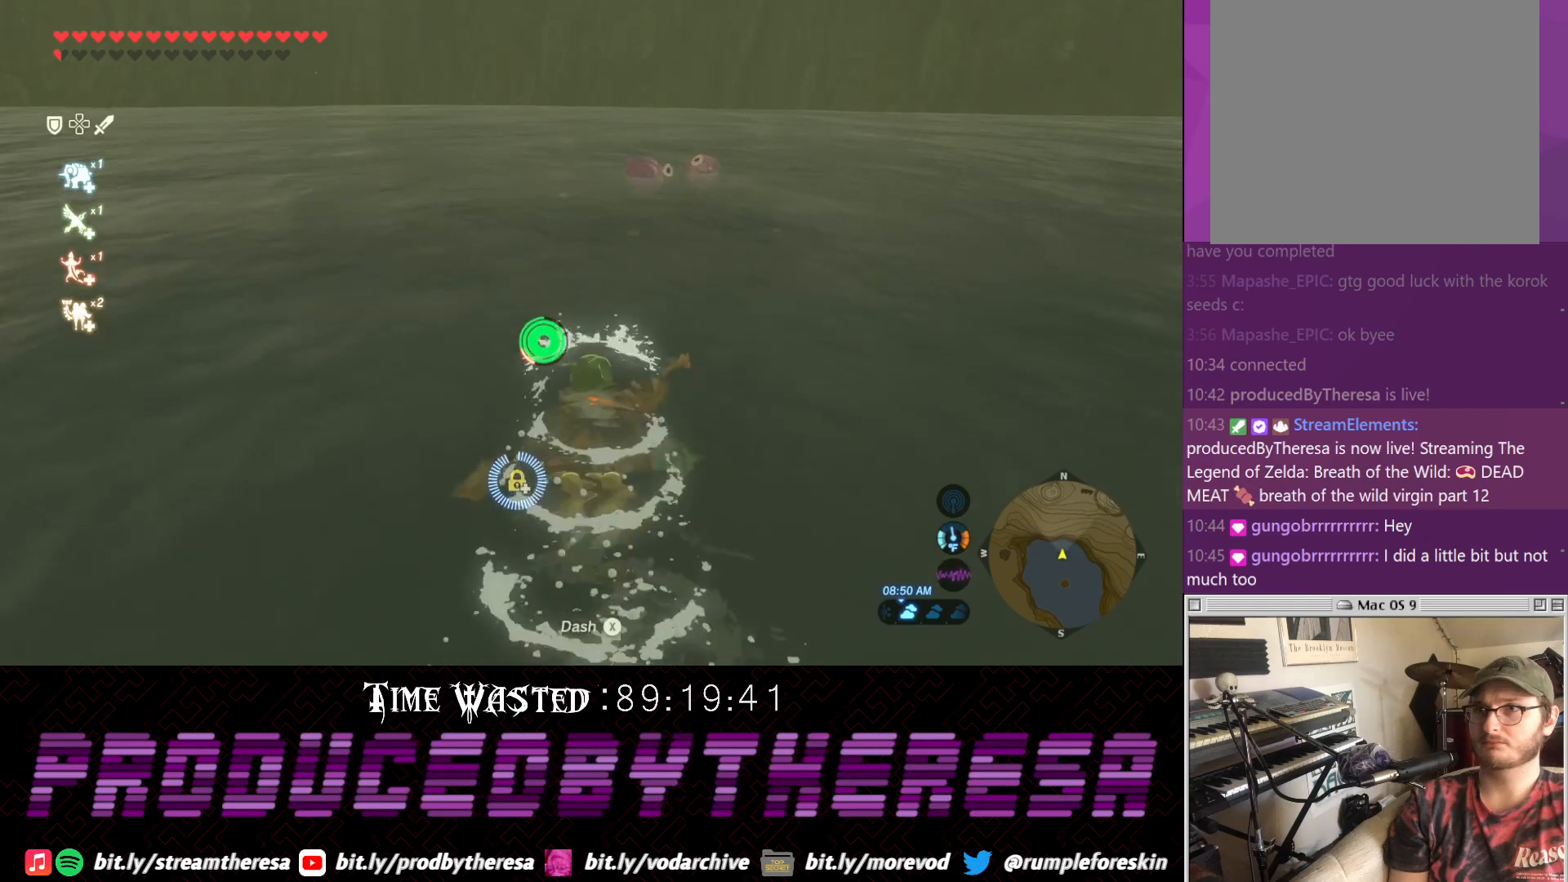
{"dt_ms": 500, "buttons": [], "left_stick": "up-right", "right_stick": "center", "events": []}
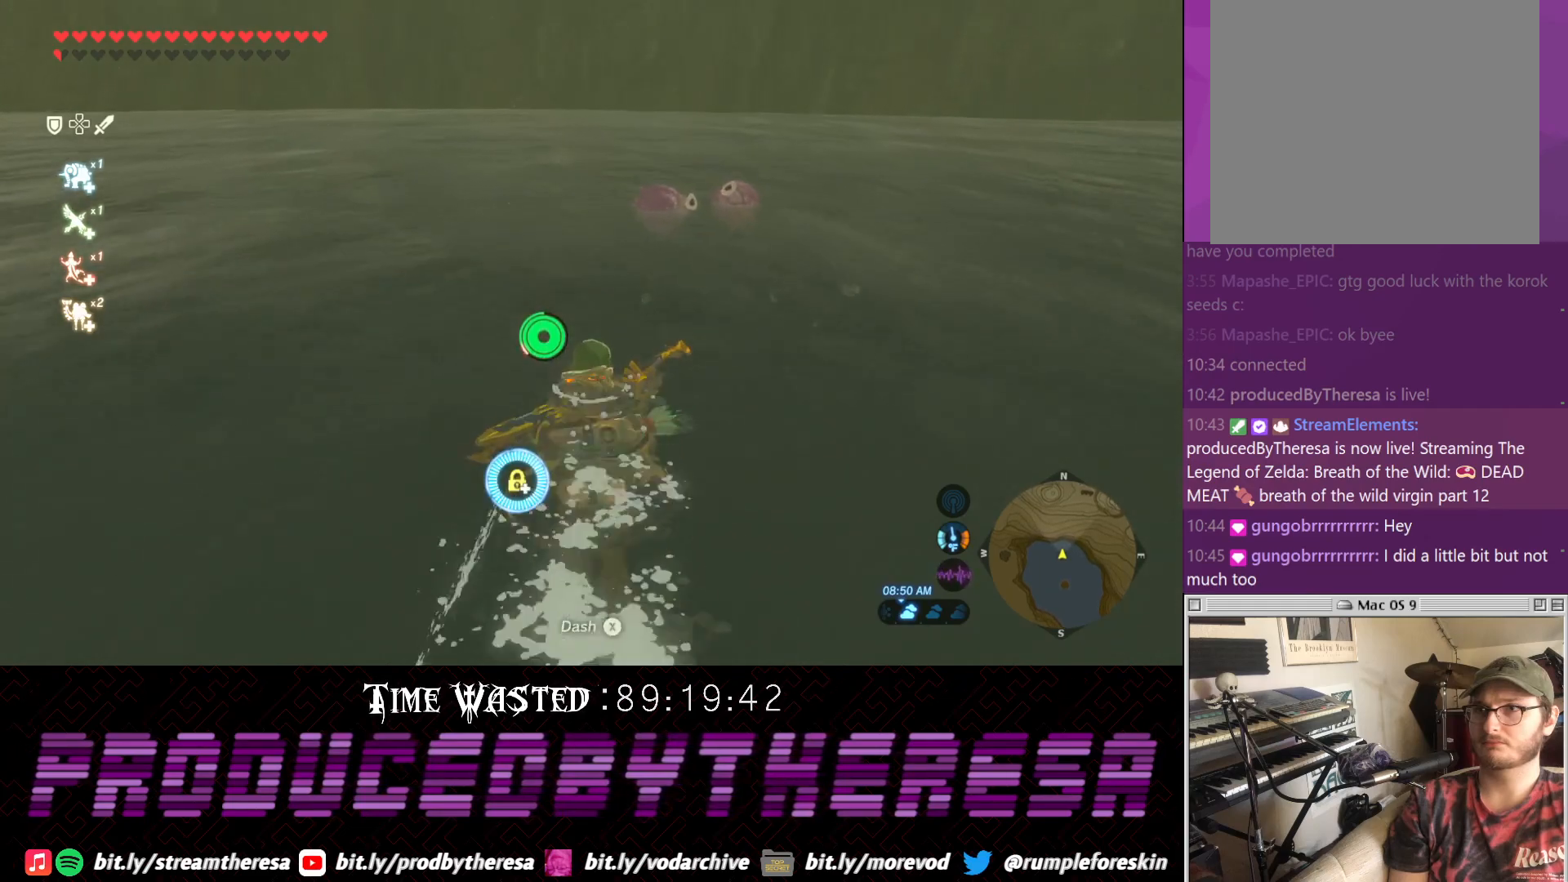
{"dt_ms": 500, "buttons": [], "left_stick": "up-right", "right_stick": "center", "events": [[67, "CIRCLE", "down"], [183, "CIRCLE", "up"], [283, "CIRCLE", "down"], [400, "CIRCLE", "up"]]}
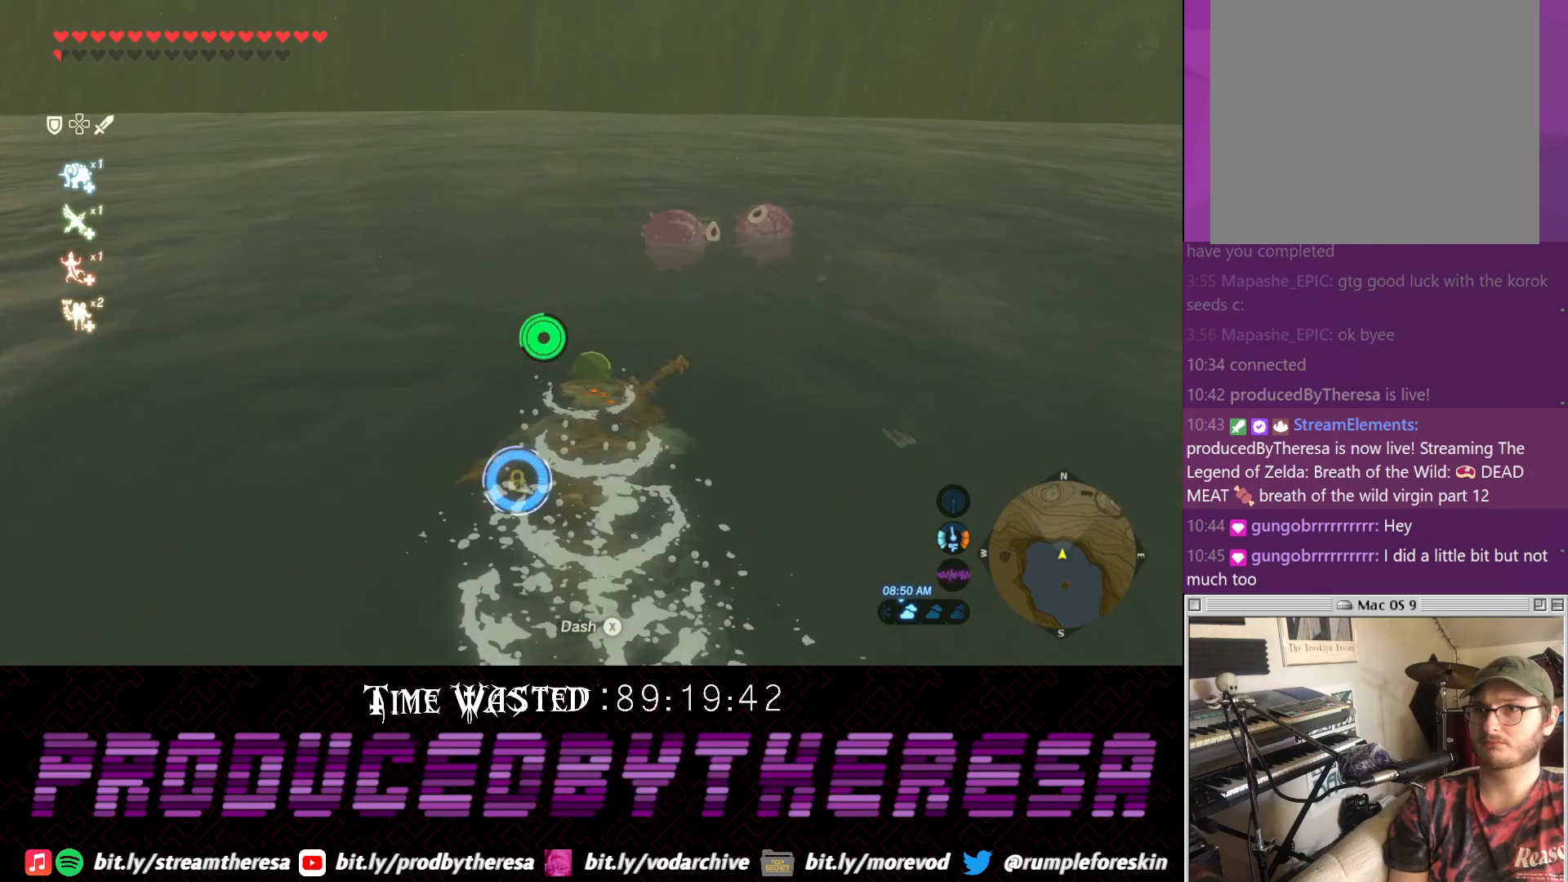
{"dt_ms": 500, "buttons": [], "left_stick": "up-right", "right_stick": "center", "events": []}
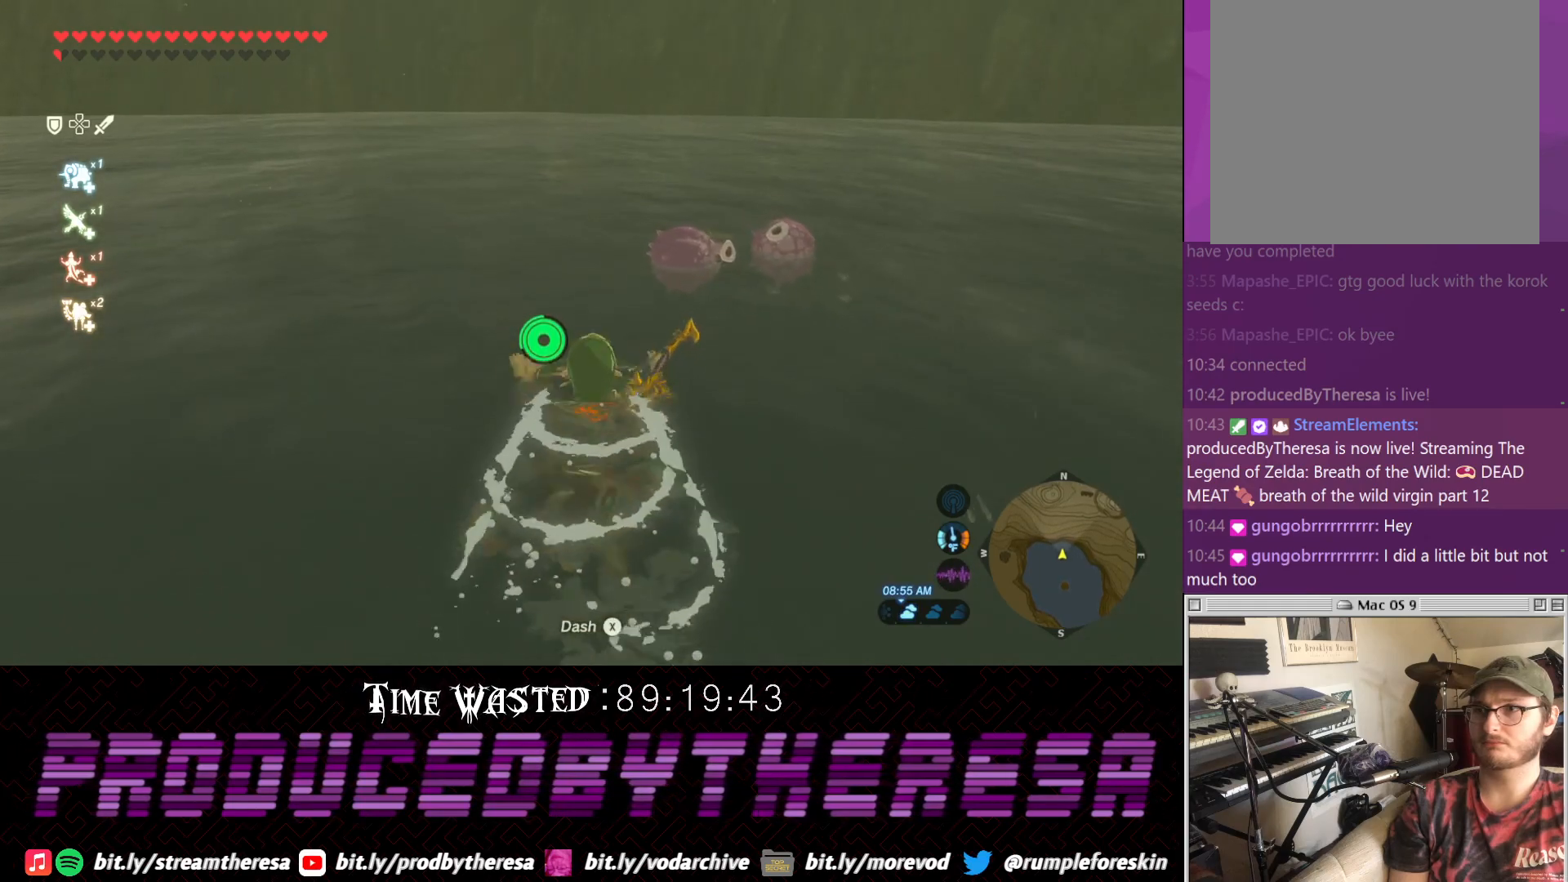
{"dt_ms": 500, "buttons": [], "left_stick": "up-right", "right_stick": "center", "events": []}
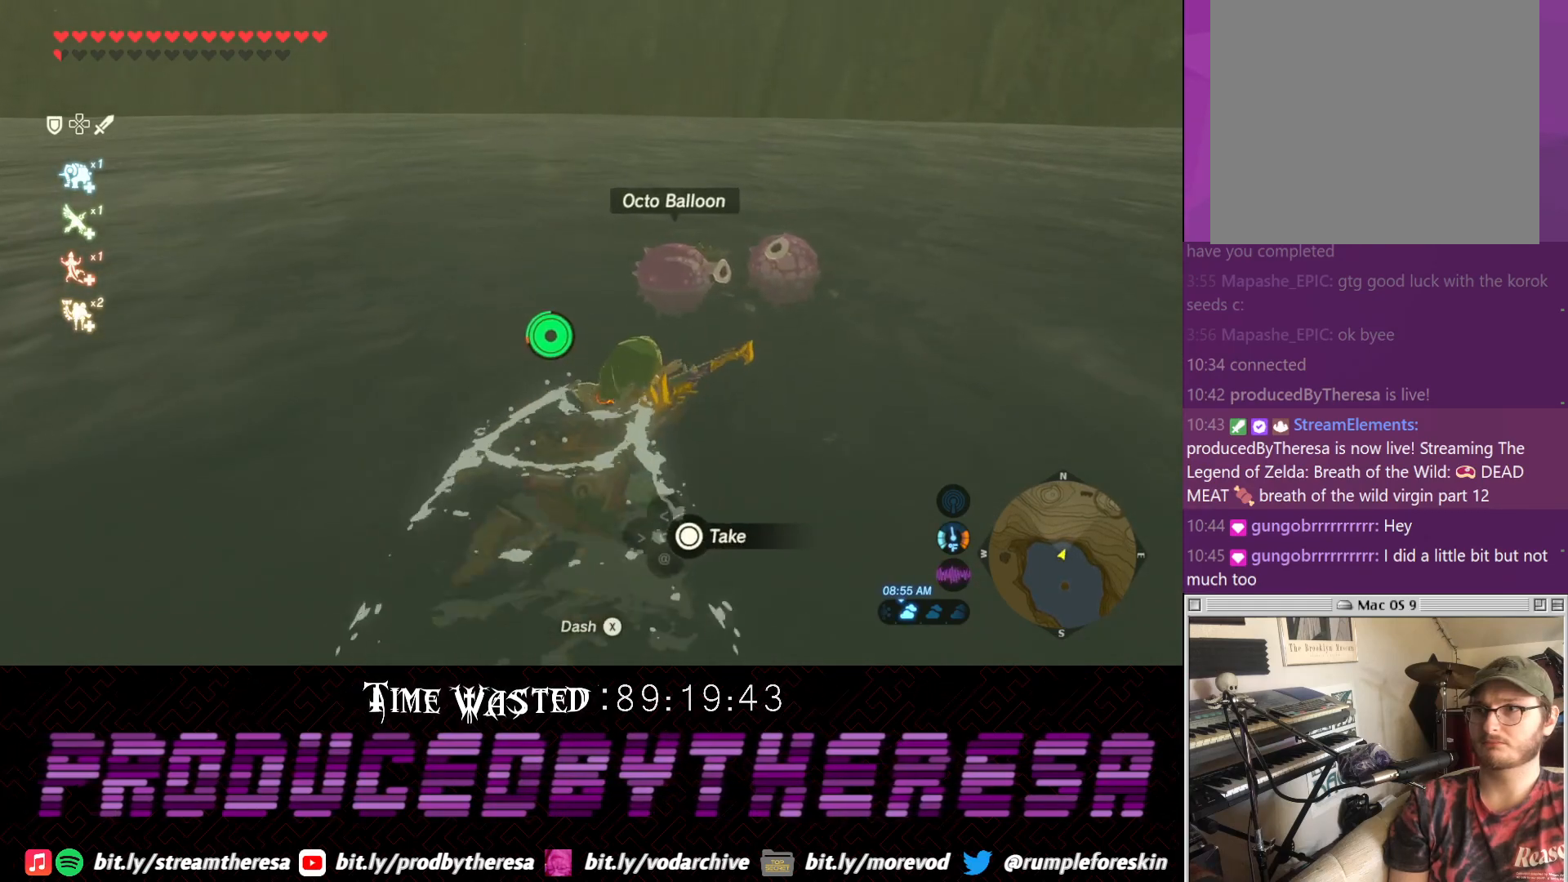
{"dt_ms": 500, "buttons": [], "left_stick": "up-right", "right_stick": "center", "events": [[33, "CIRCLE", "down"], [167, "CIRCLE", "up"], [233, "CIRCLE", "down"], [300, "CIRCLE", "up"], [417, "CIRCLE", "down"], [500, "CIRCLE", "up"]]}